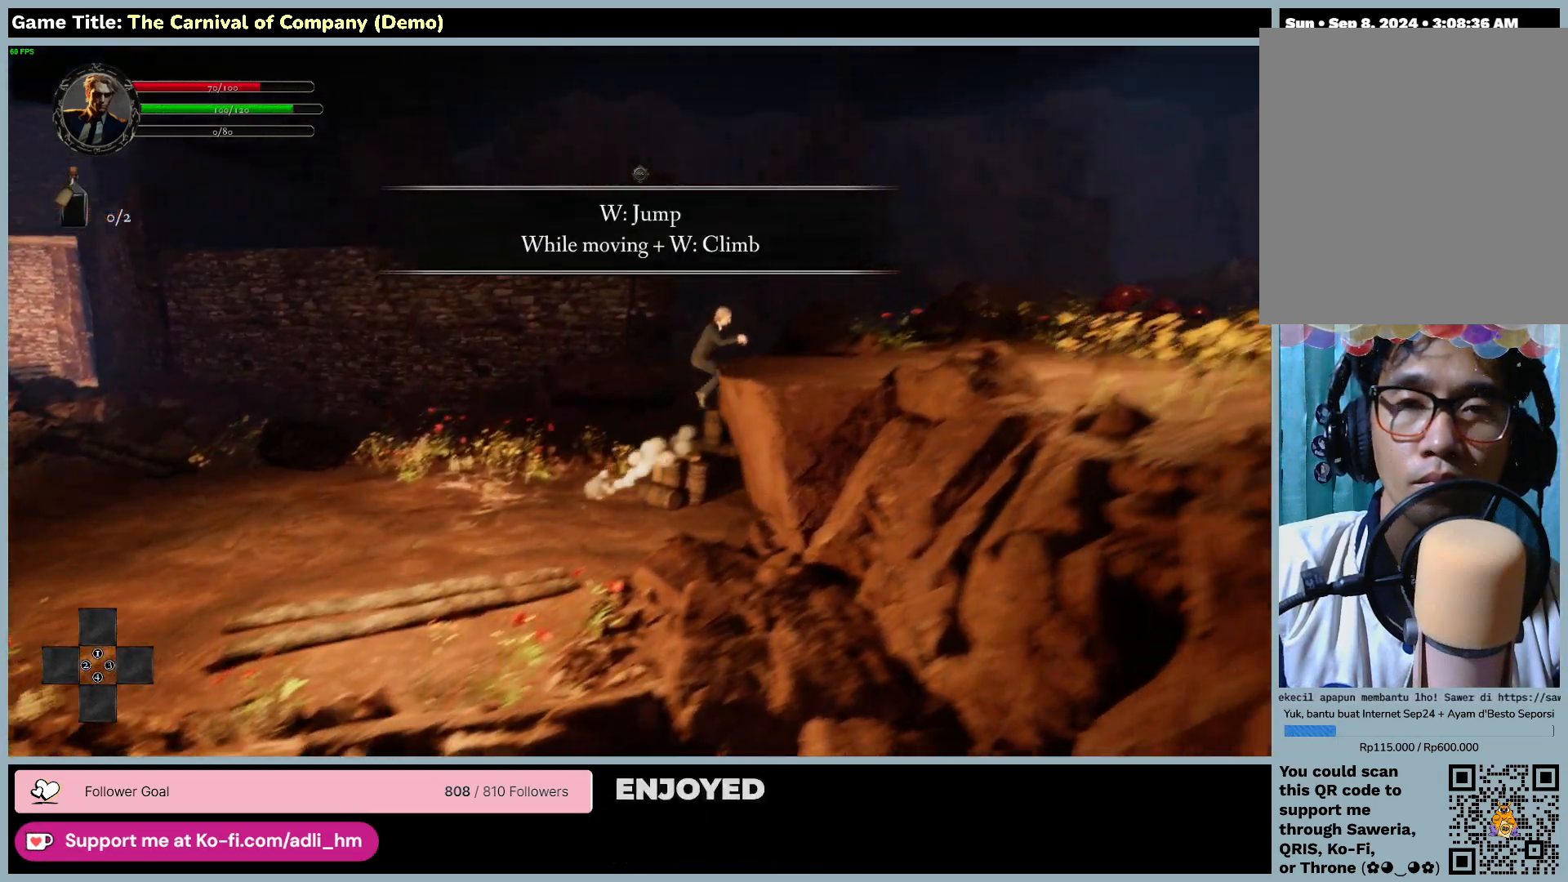
Gameplay with keyboard and mouse; each line is a JSON object with the keys and mouse buttons held at the frame after it. "events" lists presses ("down") and releases ("up") of "0", "1", "2", "3", "4", "5", "6", "7", "8", "9", "a", "alt", "b", "c", "caps_lock", "ctrl", "d", "down", "e", "escape", "f", "f1", "f2", "f3", "f4", "f5", "f6", "f7", "f8", "g", "h", "i", "j", "k", "l", "left", "m", "n", "o", "p", "q", "r", "return", "right", "s", "shift", "space", "t", "tab", "tilde", "u", "up", "v", "w", "x", "y", "z", "mouse_left", "mouse_wheel" and "mouse_right" between this image and that frame as [ms after this image, input, new state], when the widget could be followed in between. "mouse_left", "mouse_wheel", "mouse_right" = the "left", "wheel", "right" buttons of the "mouse" list. No other keys are recorded. "wheel" means that the mouse wheel is clicked or scrolled. Not read: mouse_move.
{"keys": ["w"], "mouse": [], "events": []}
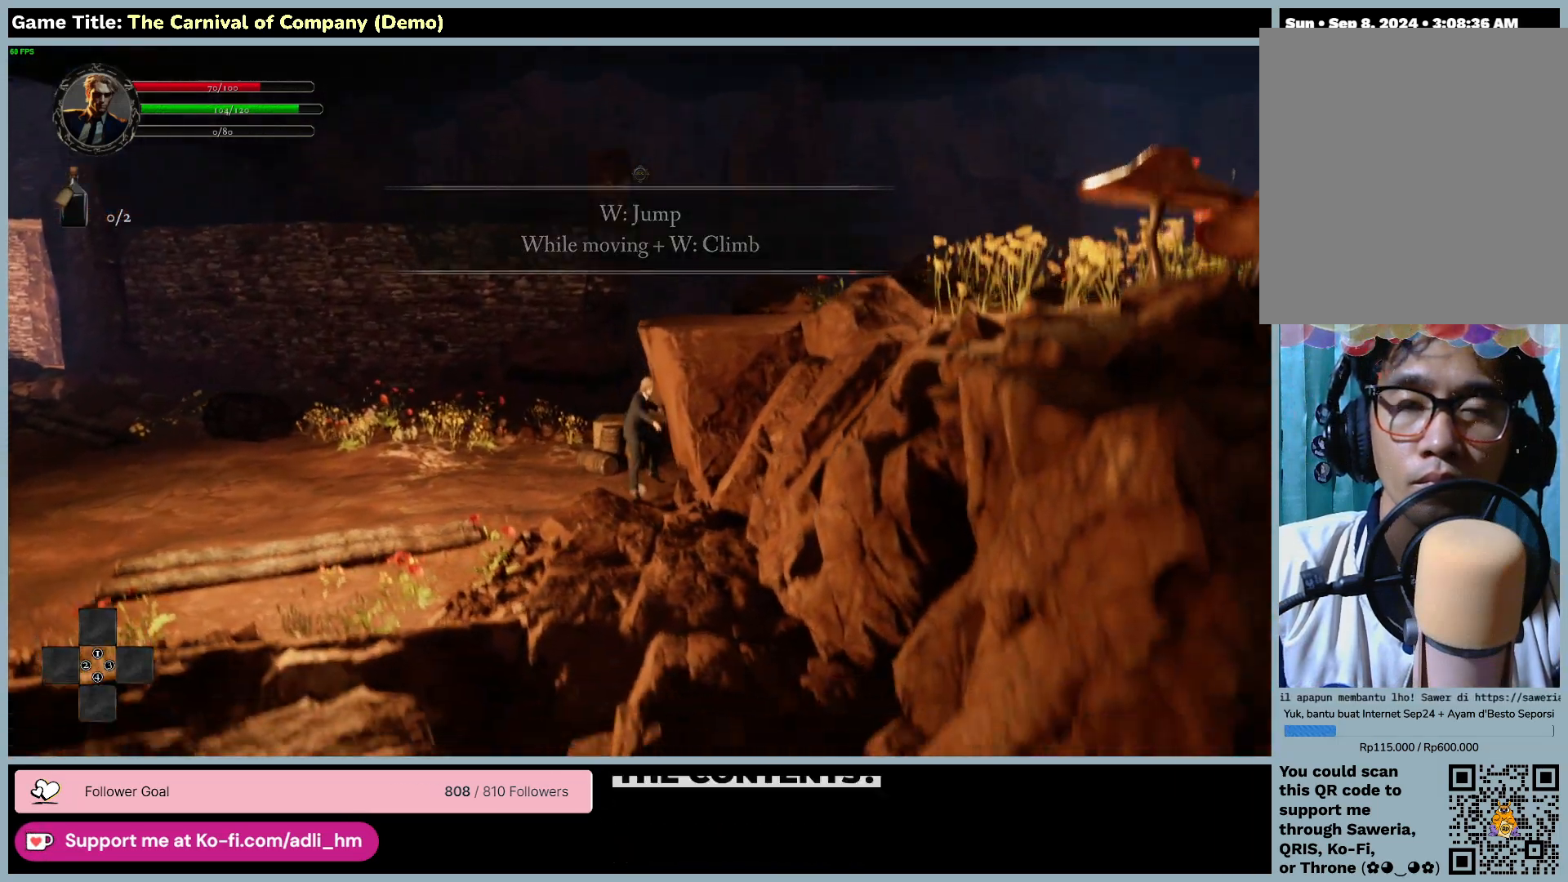
{"keys": ["w"], "mouse": [], "events": []}
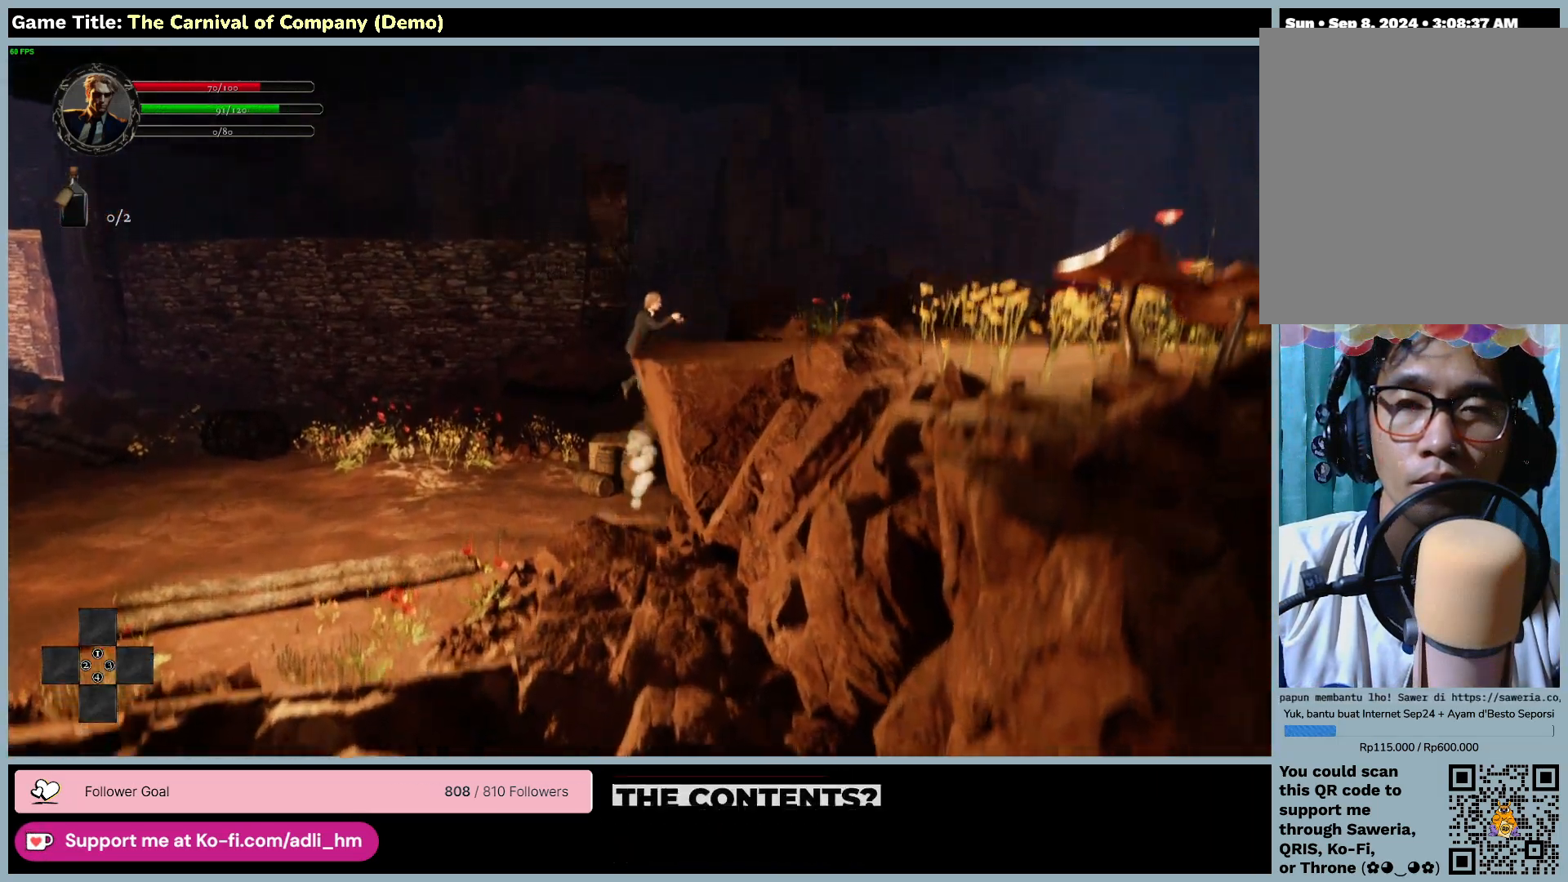
{"keys": ["w"], "mouse": [], "events": []}
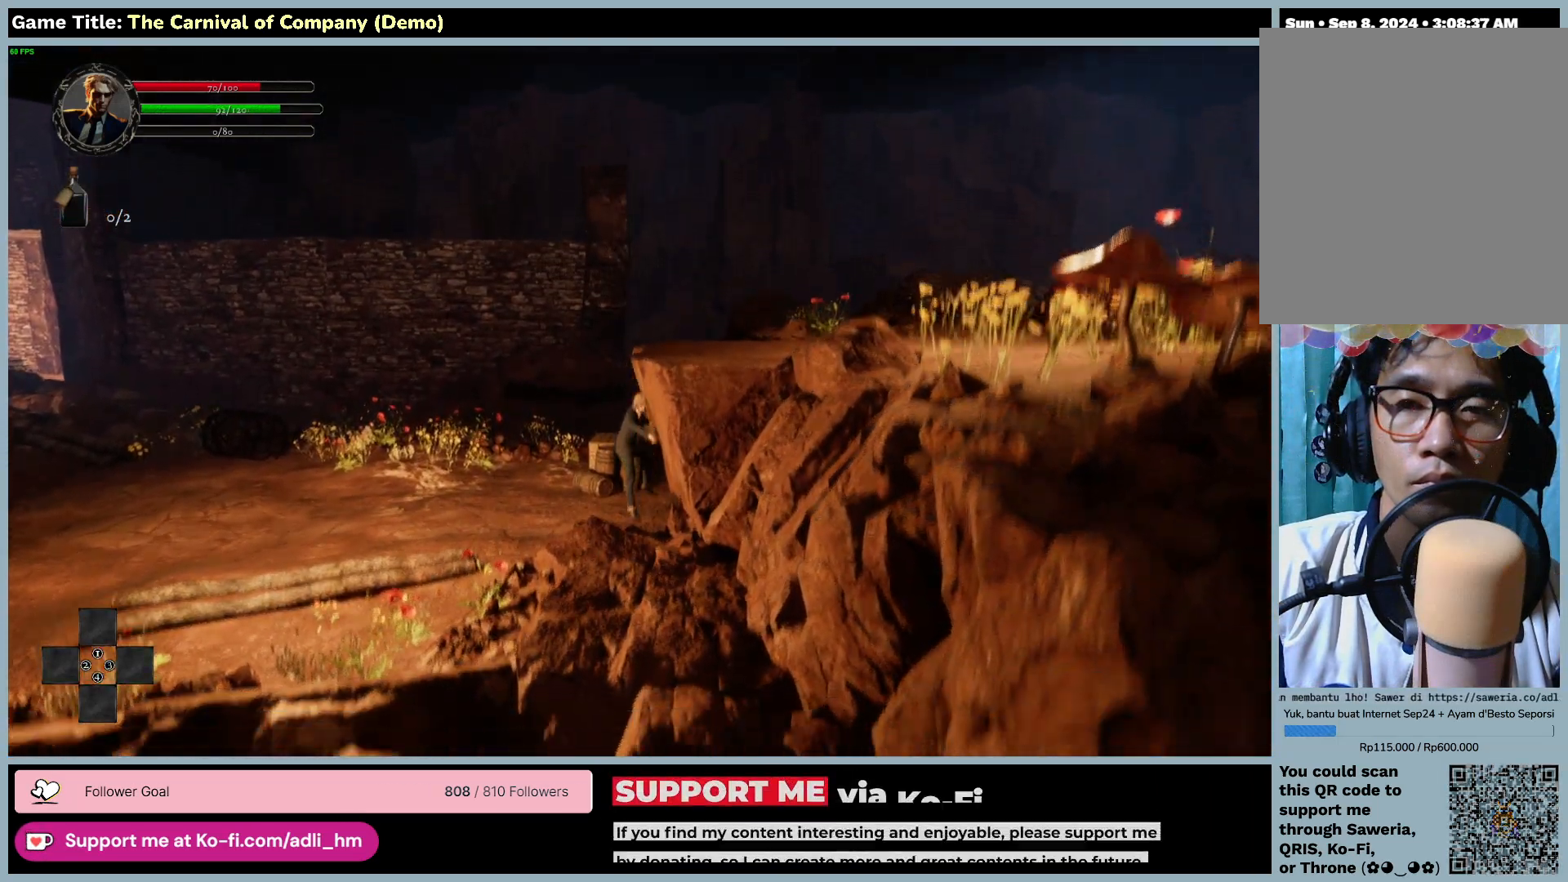
{"keys": ["w"], "mouse": [], "events": []}
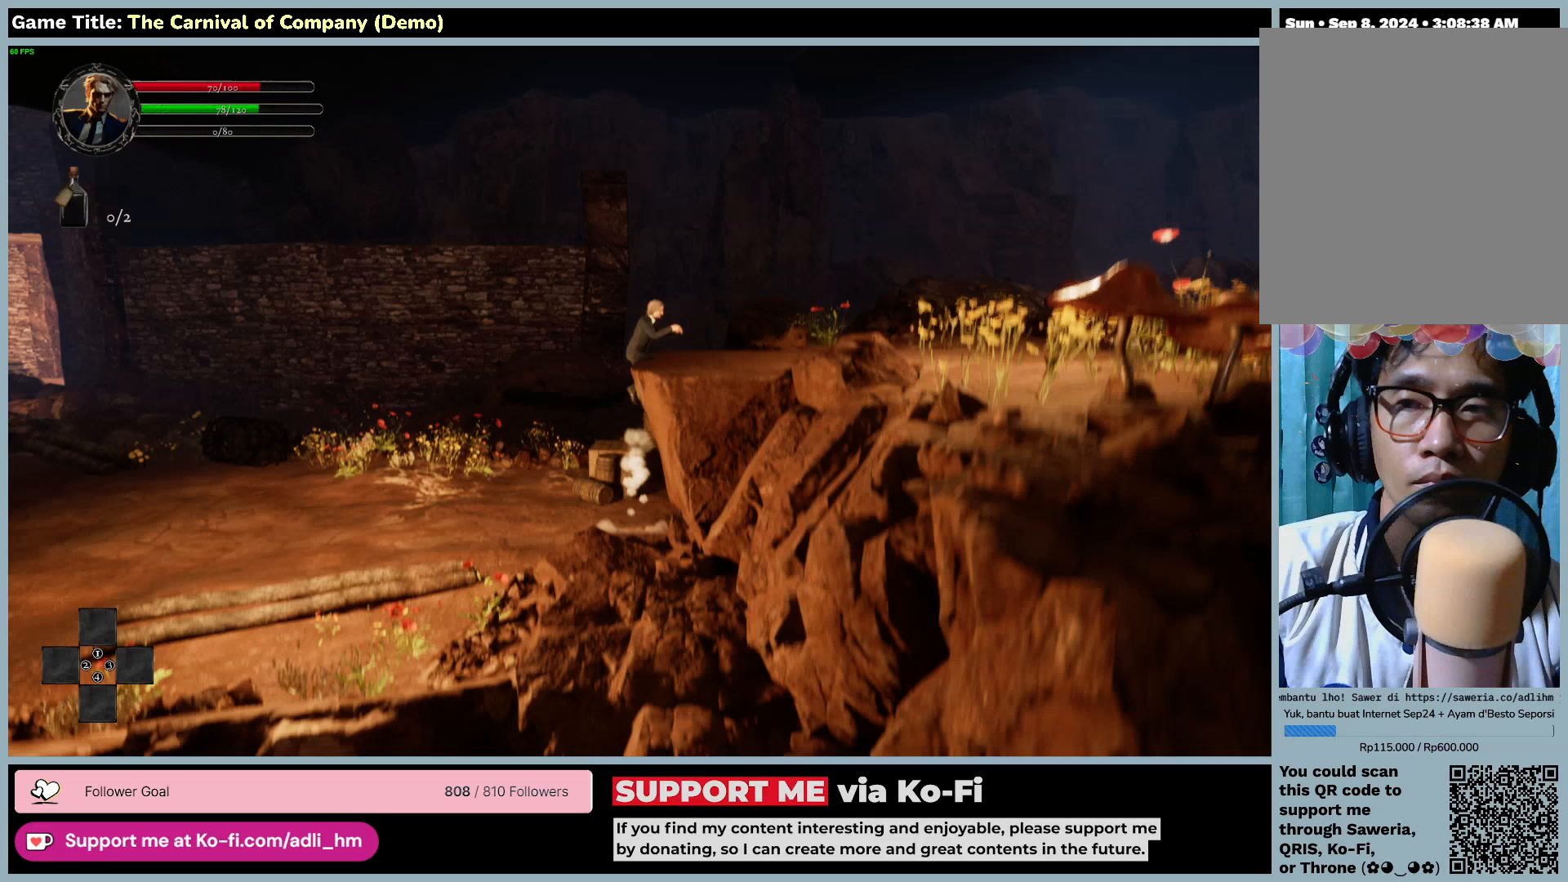
{"keys": ["space", "w"], "mouse": [], "events": [[233, "space", "down"]]}
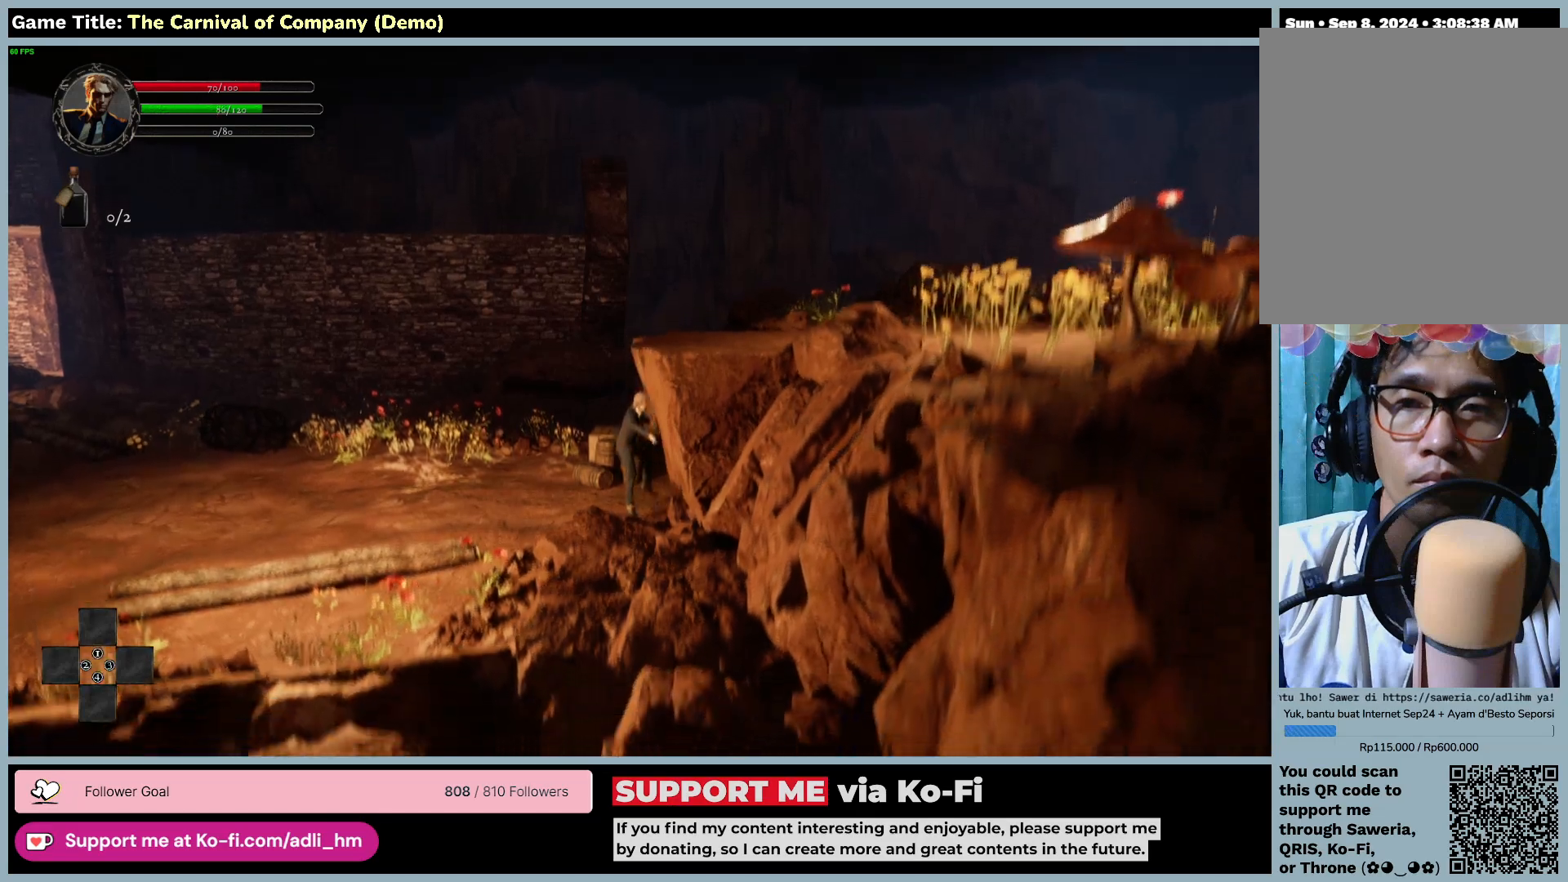
{"keys": ["w"], "mouse": [], "events": [[250, "space", "up"]]}
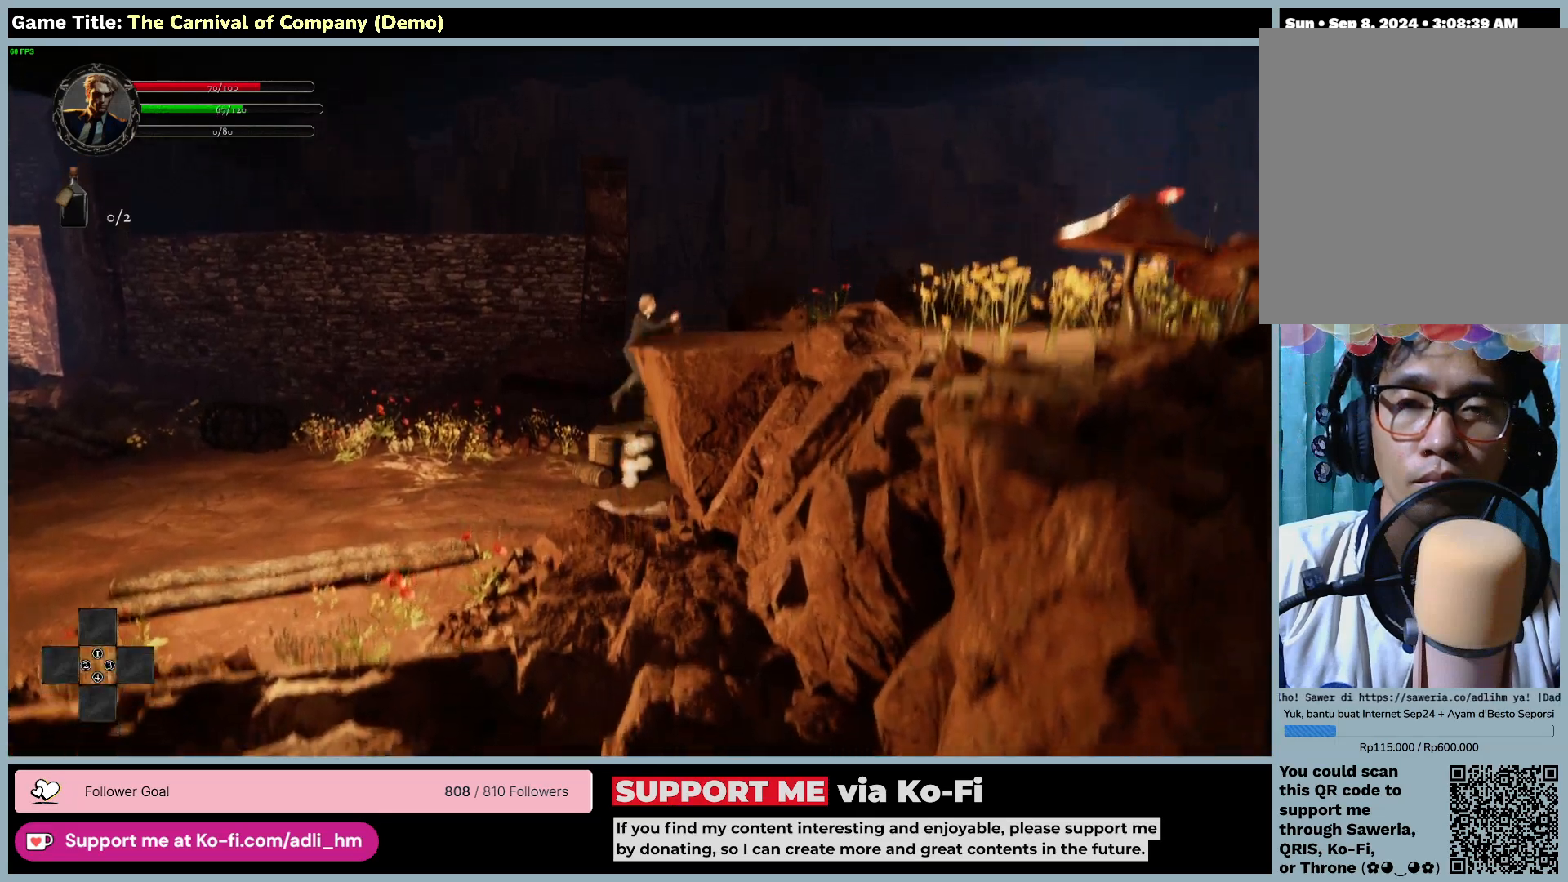
{"keys": ["w"], "mouse": [], "events": []}
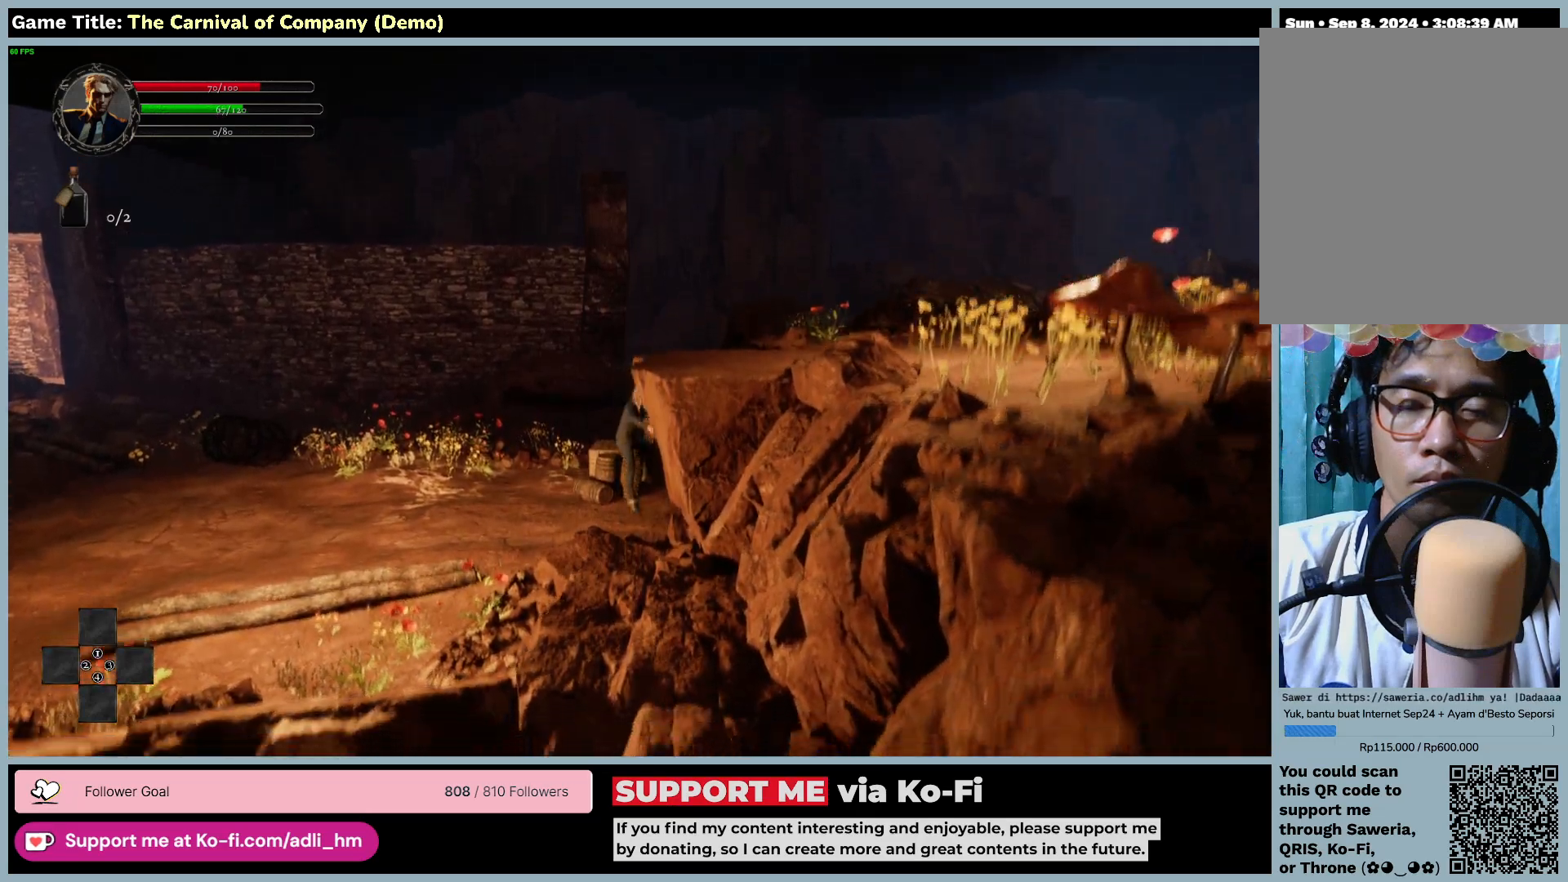
{"keys": ["a"], "mouse": [], "events": [[33, "a", "down"], [117, "w", "up"]]}
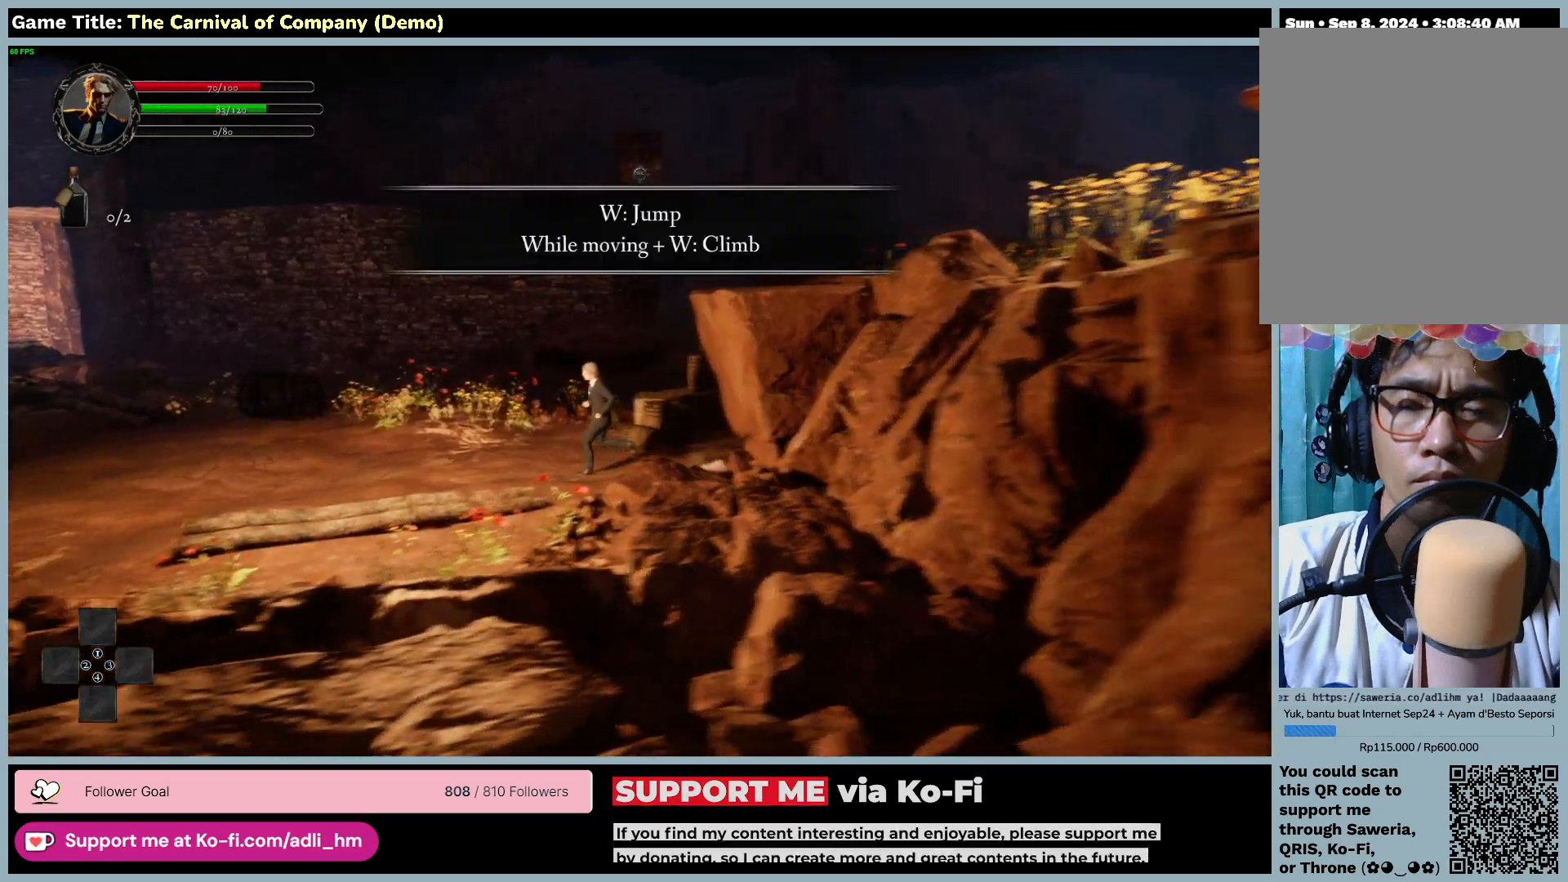
{"keys": ["a"], "mouse": [], "events": []}
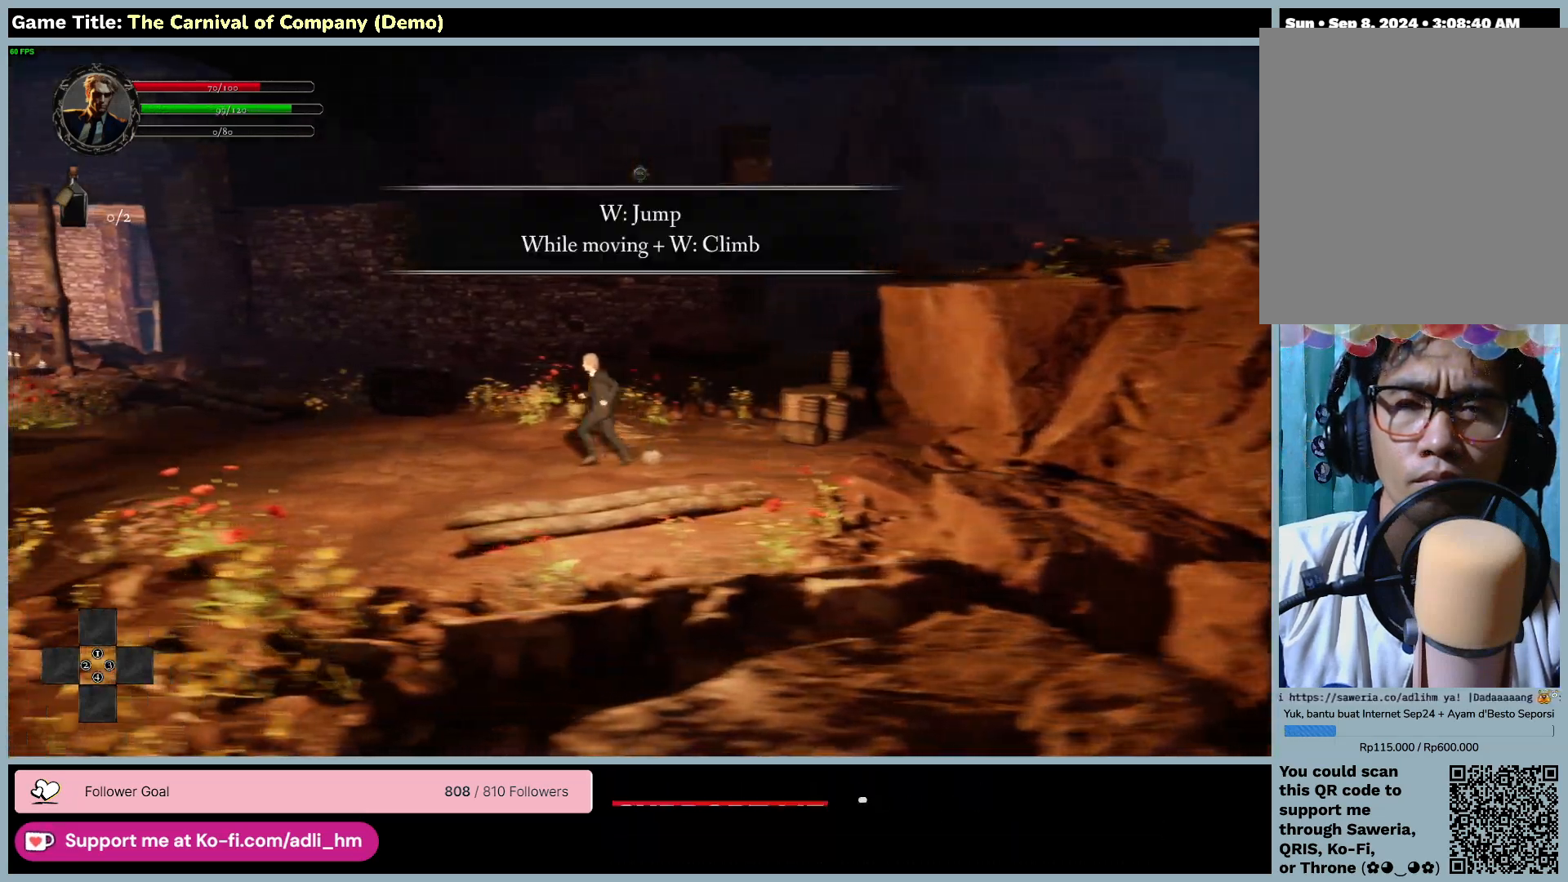
{"keys": ["a"], "mouse": [], "events": []}
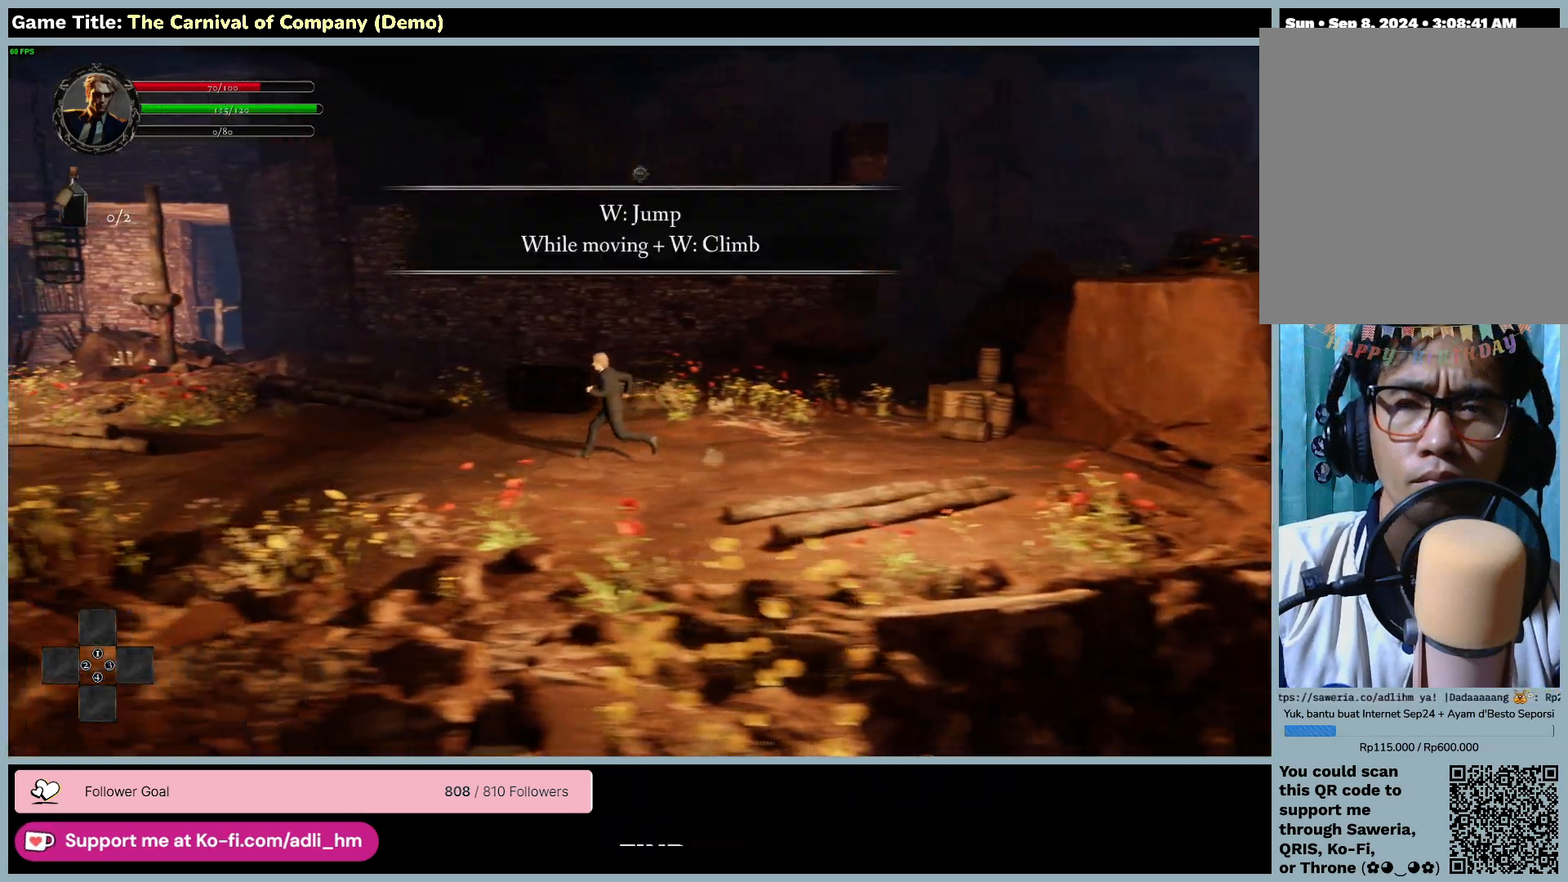
{"keys": ["a"], "mouse": [], "events": []}
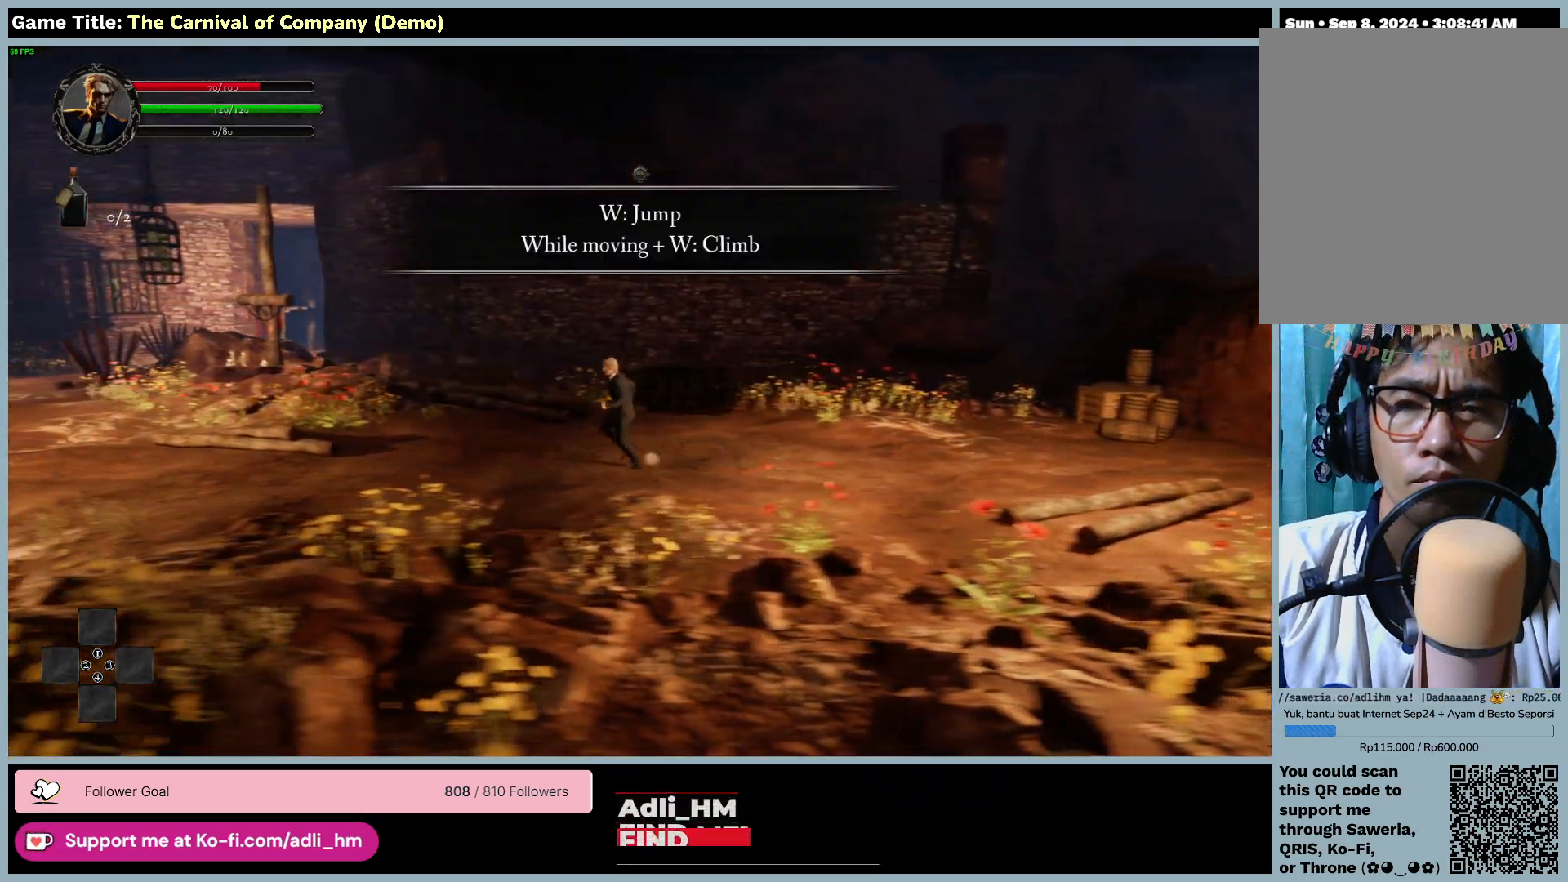
{"keys": ["d"], "mouse": [], "events": [[167, "d", "down"], [267, "a", "up"]]}
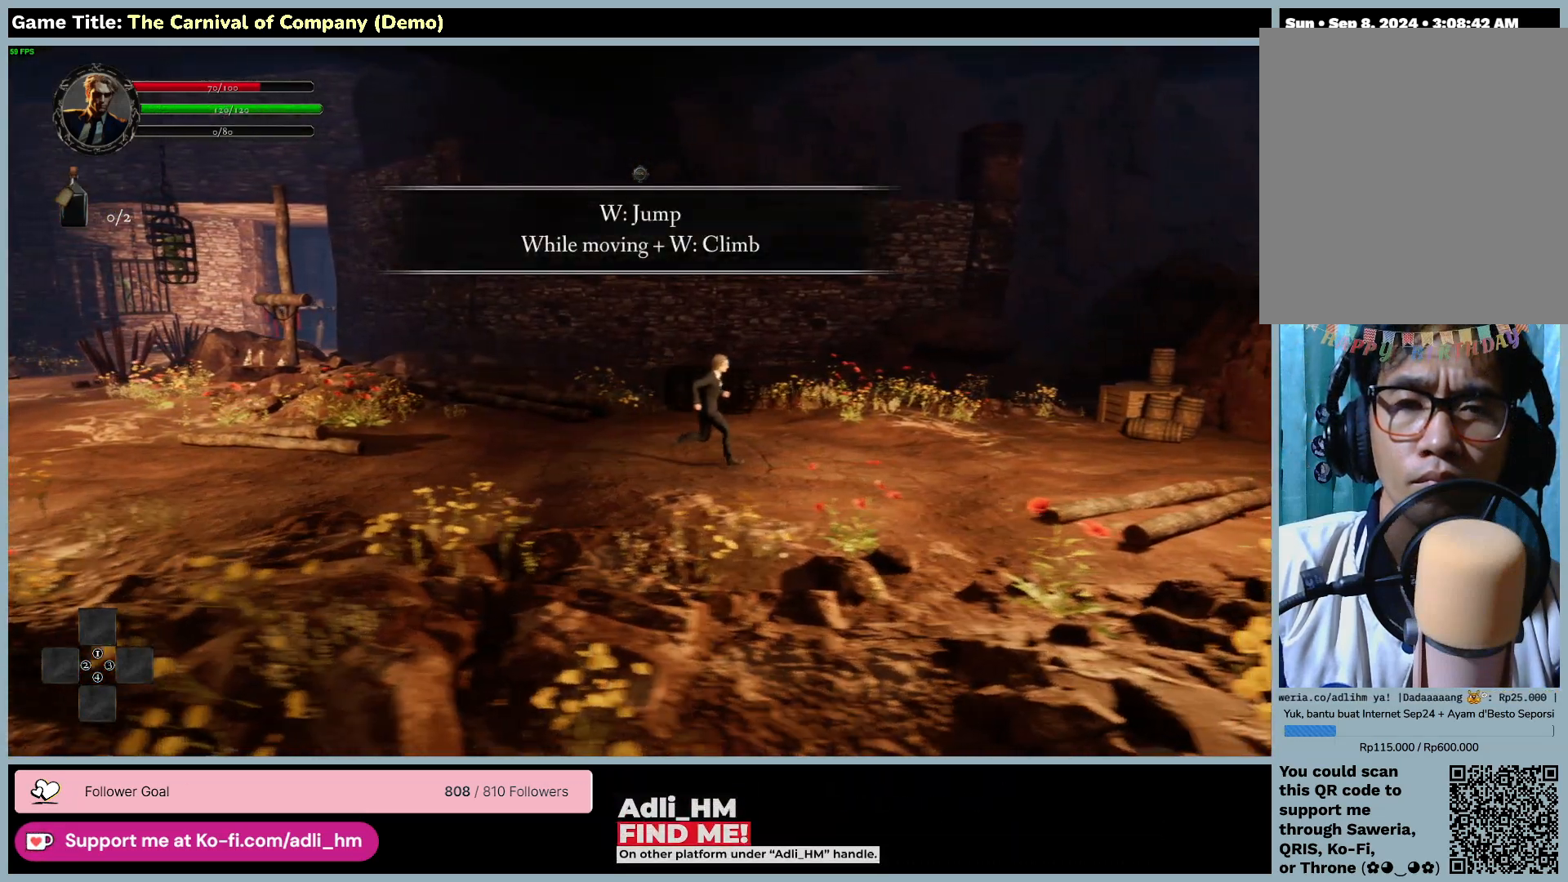
{"keys": ["d", "w"], "mouse": [], "events": [[500, "w", "down"]]}
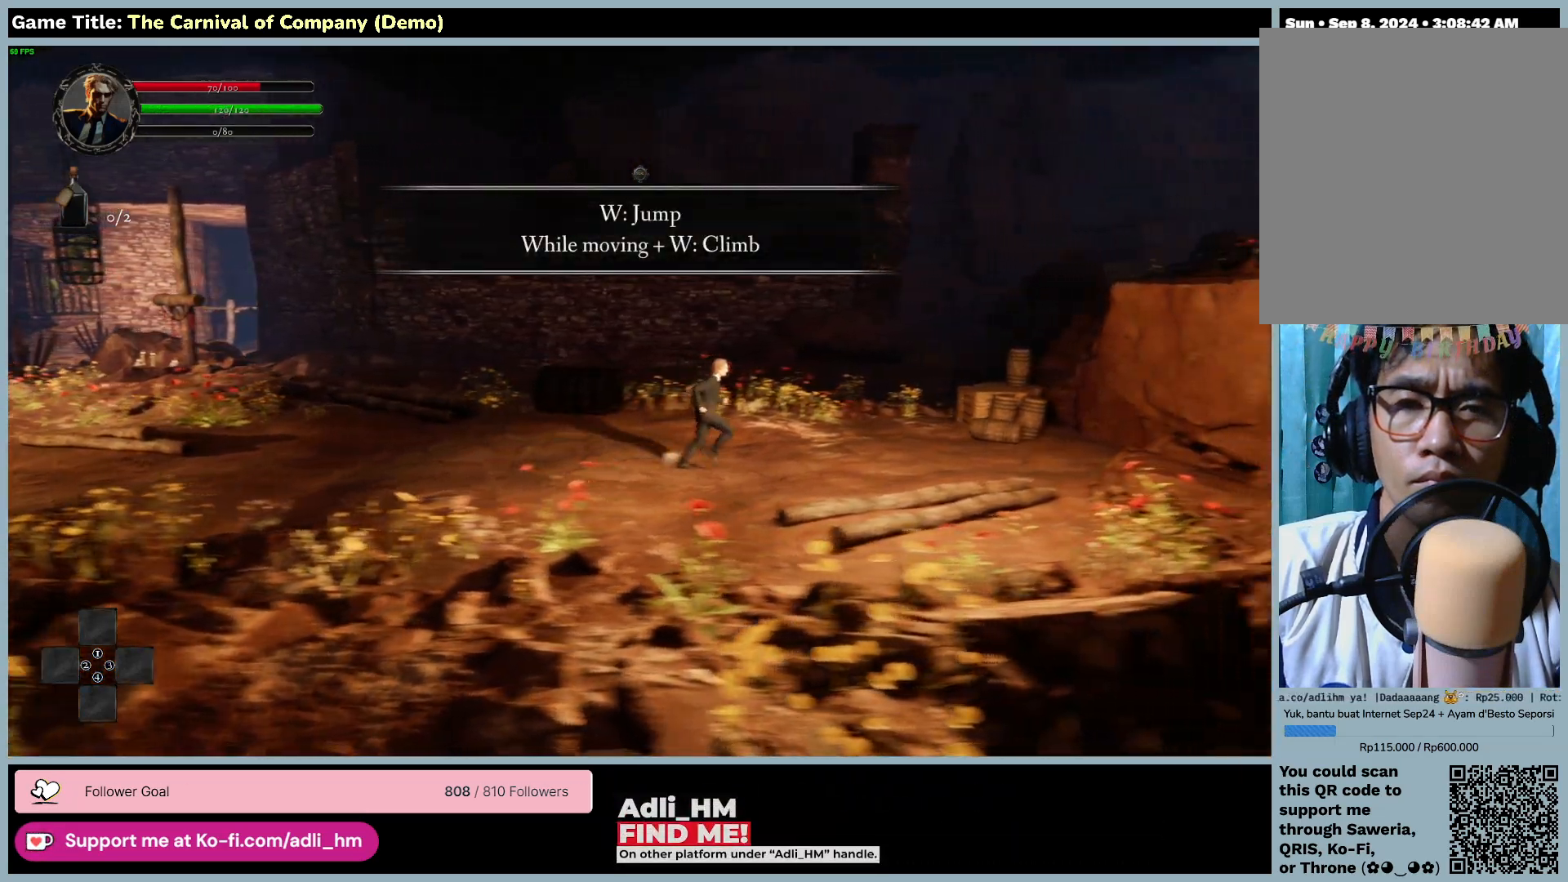
{"keys": ["d", "w"], "mouse": [], "events": []}
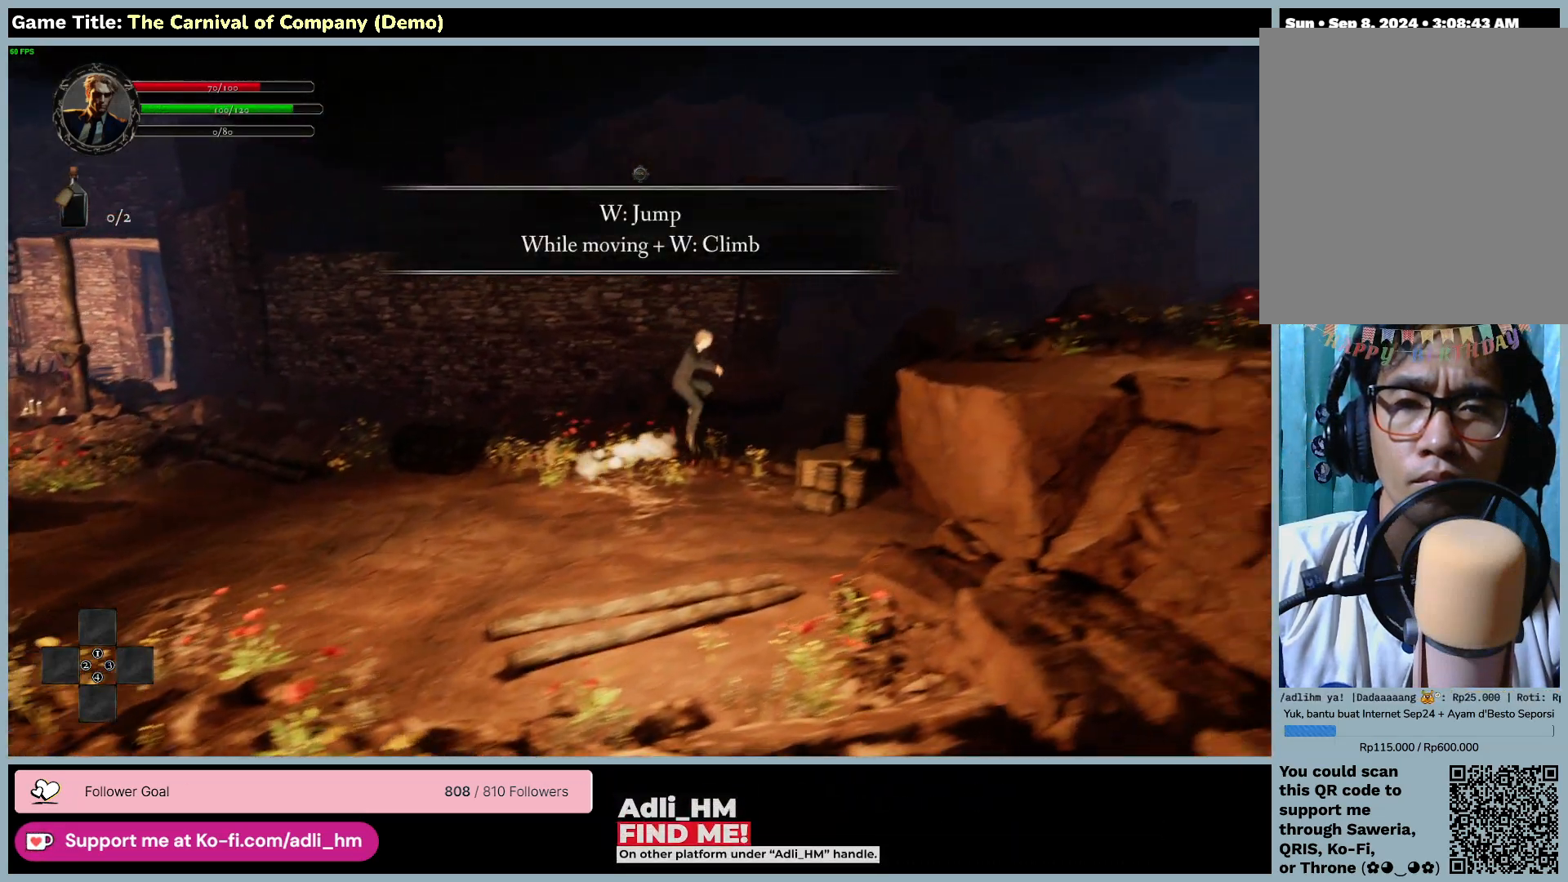
{"keys": ["d", "space", "w"], "mouse": [], "events": [[400, "space", "down"]]}
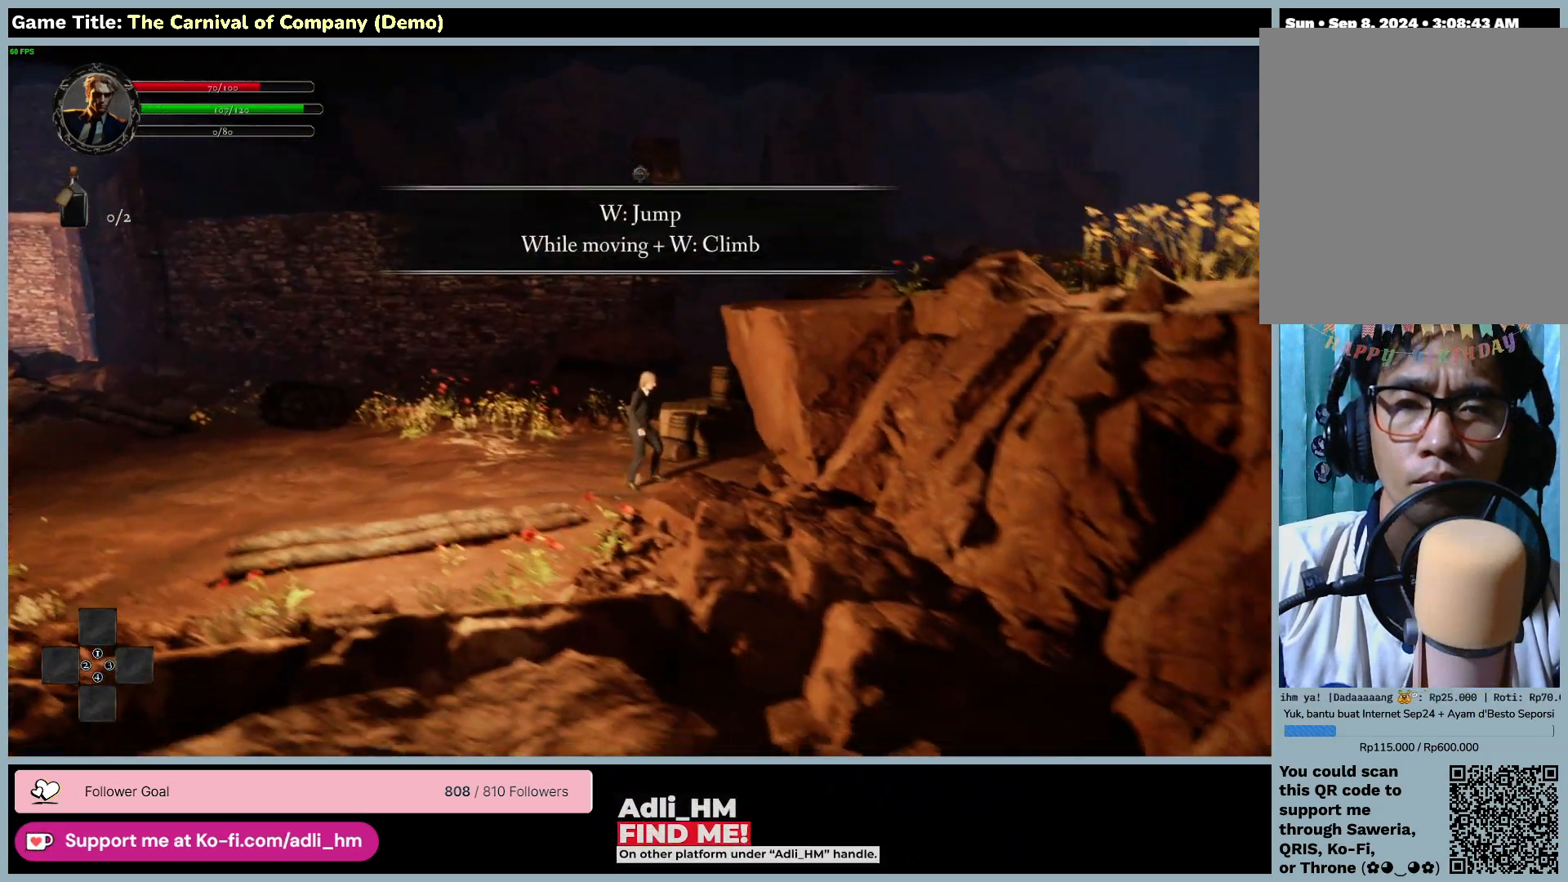
{"keys": ["d", "space", "w"], "mouse": [], "events": []}
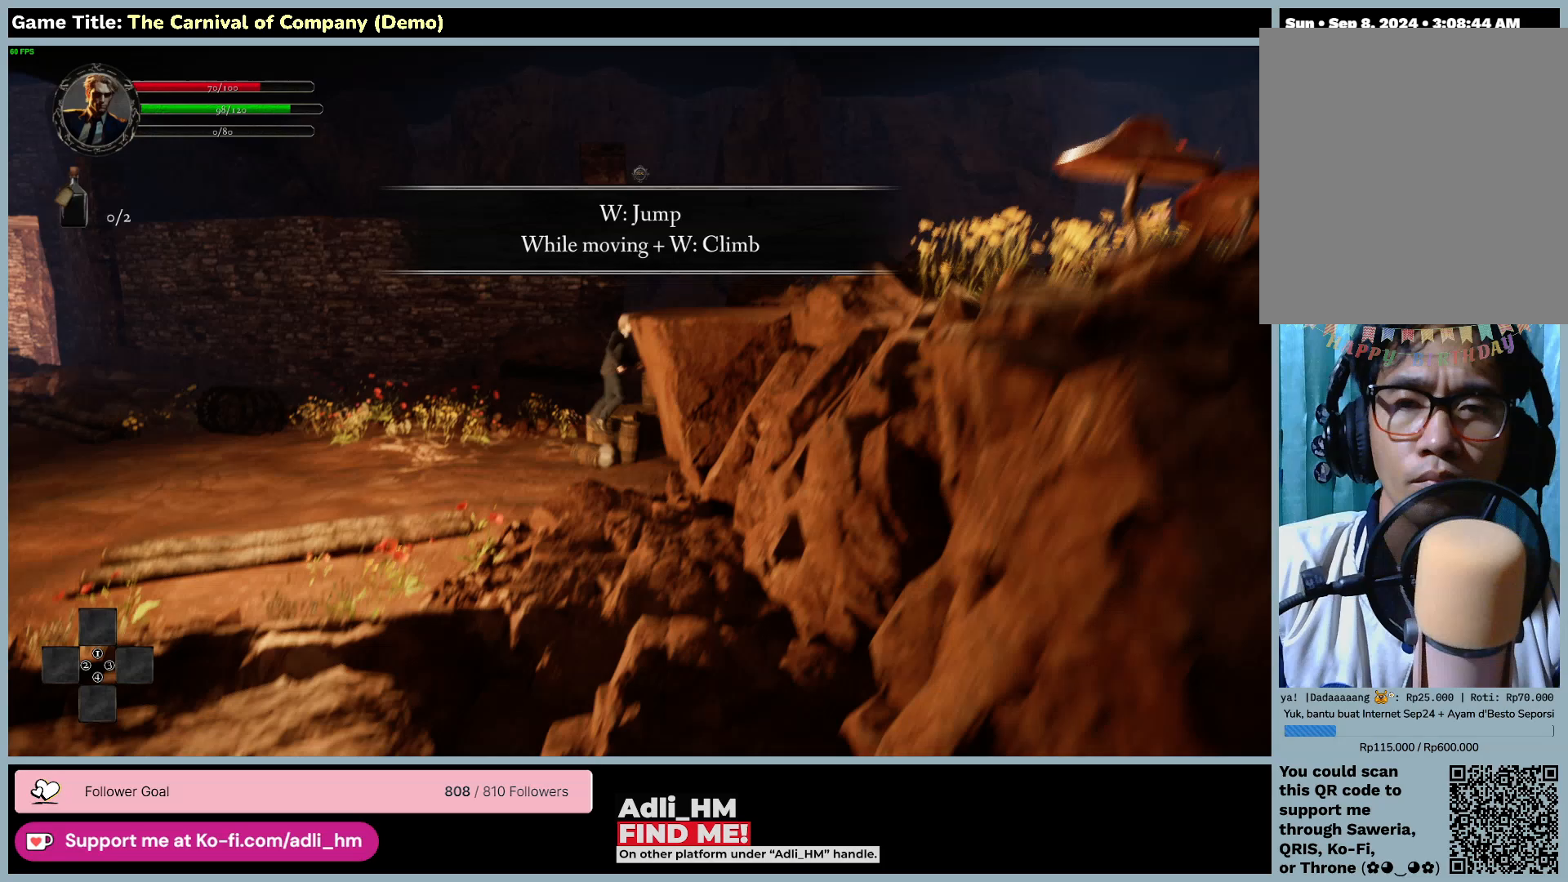
{"keys": ["d", "space", "w"], "mouse": [], "events": []}
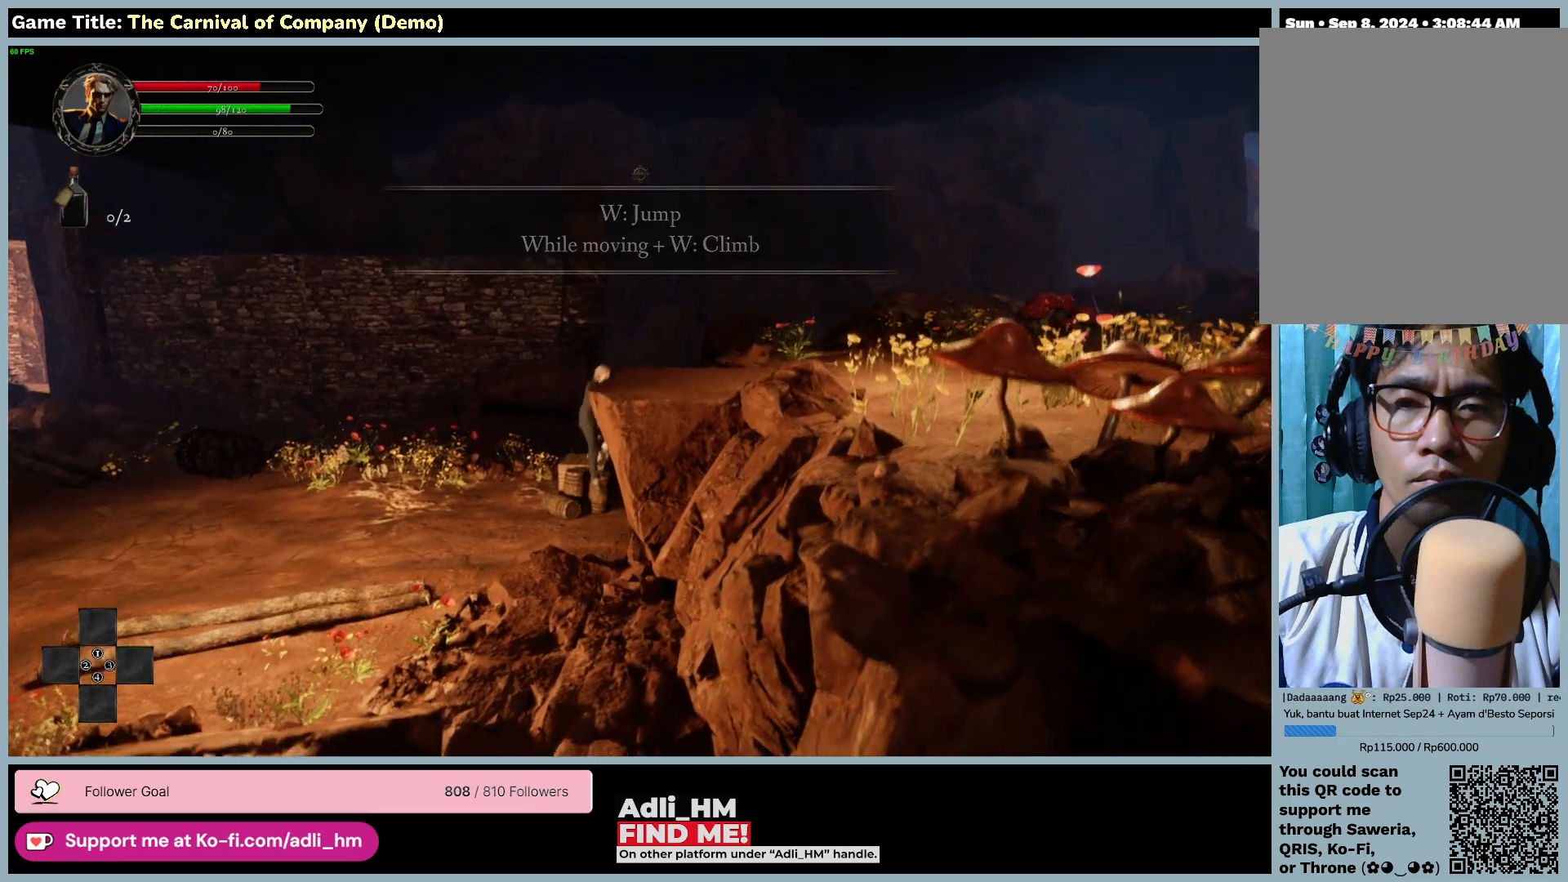
{"keys": ["a", "d", "w"], "mouse": [], "events": [[433, "a", "down"], [500, "space", "up"]]}
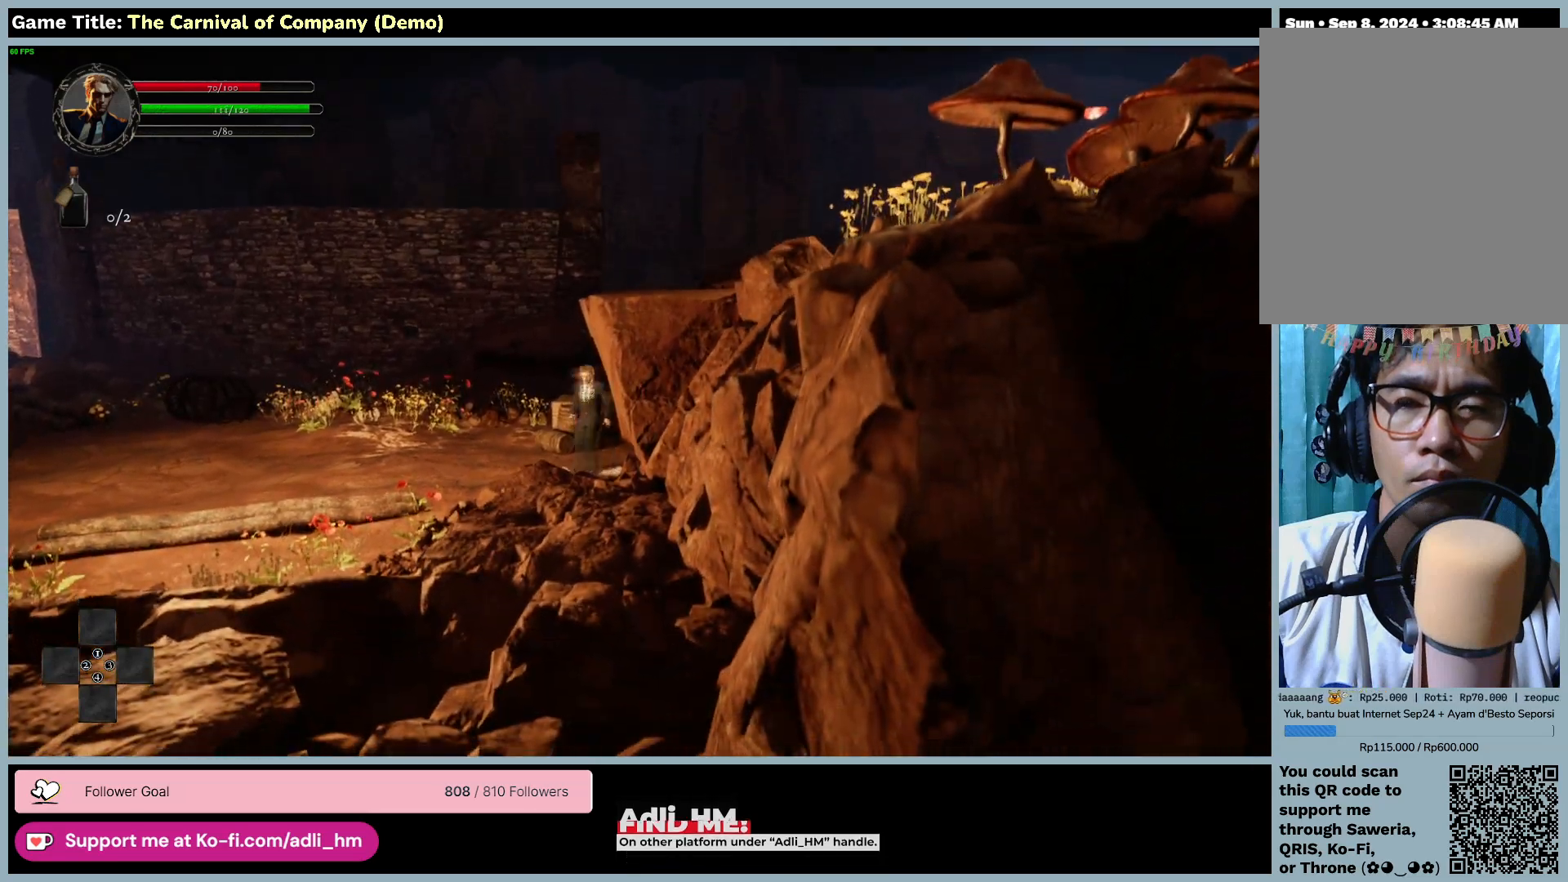
{"keys": ["a"], "mouse": [], "events": [[100, "w", "up"], [133, "d", "up"]]}
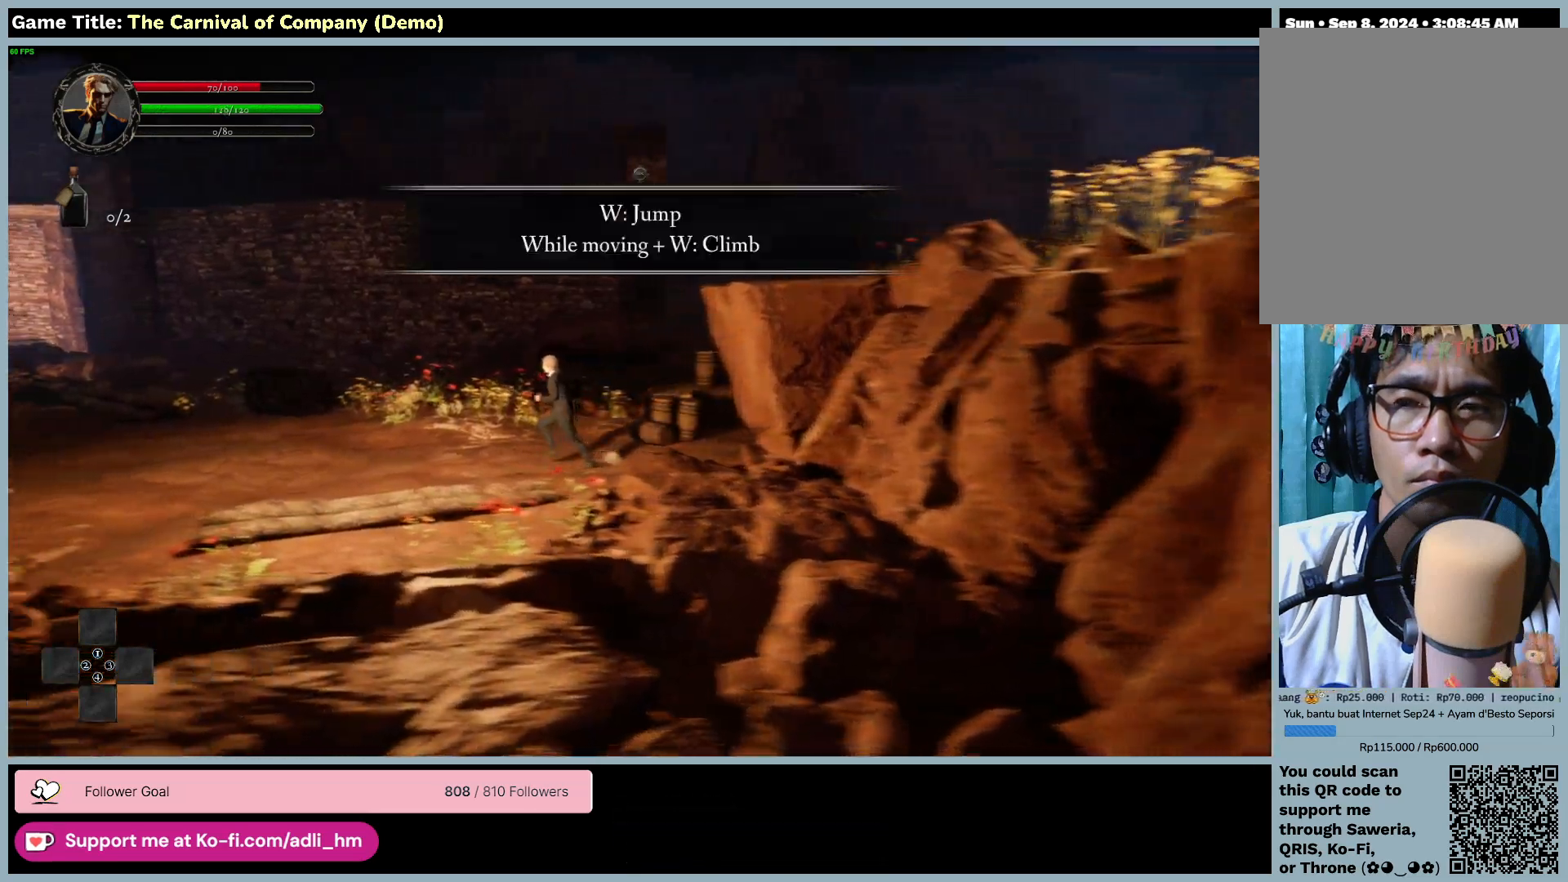
{"keys": ["a"], "mouse": [], "events": []}
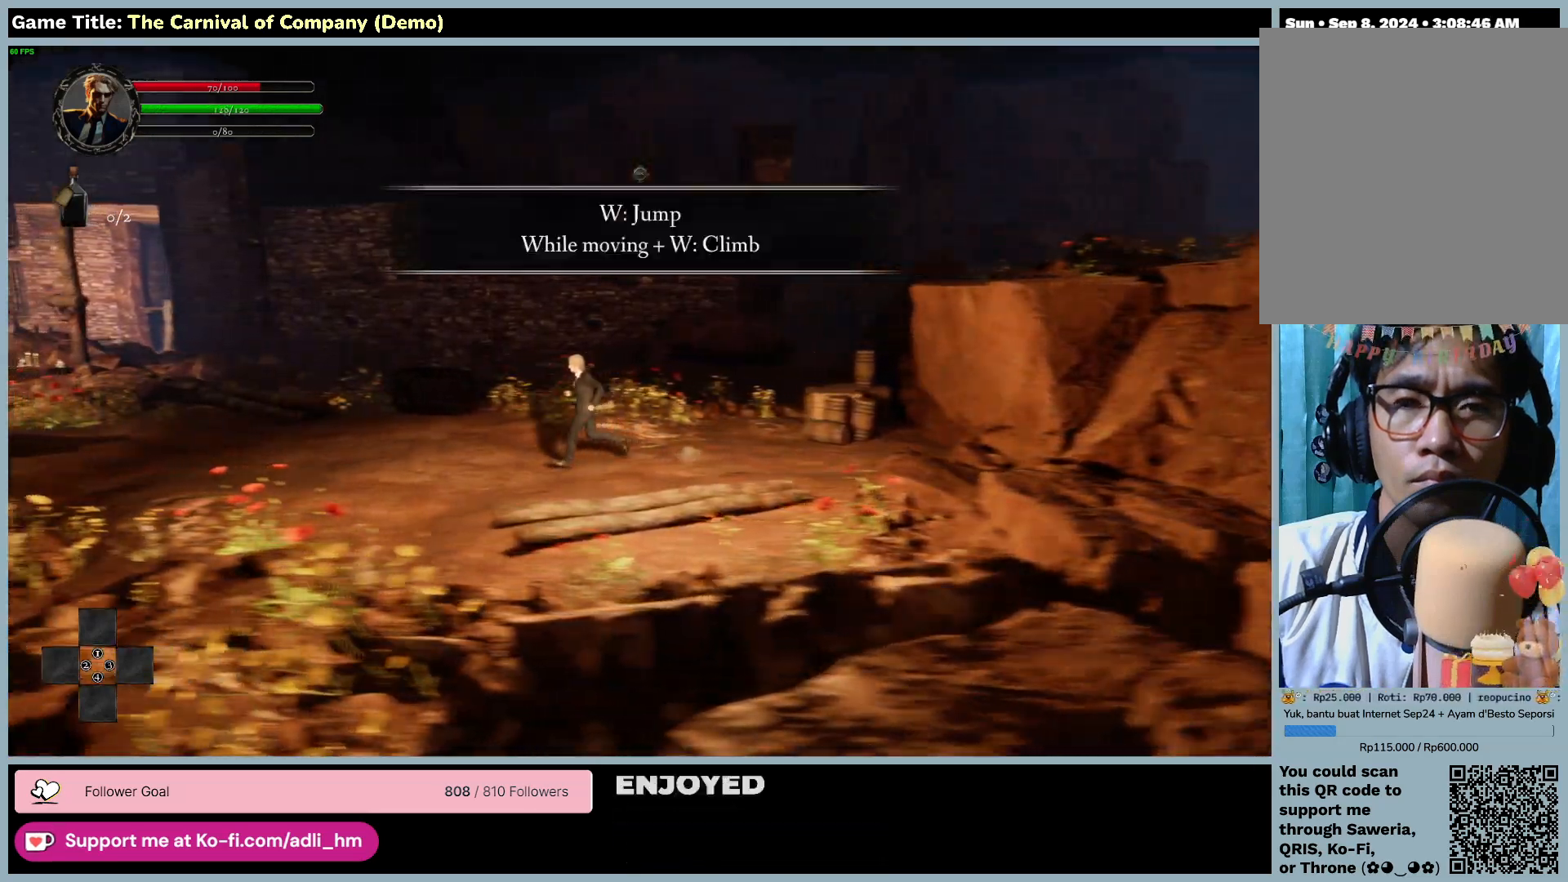
{"keys": ["a"], "mouse": [], "events": []}
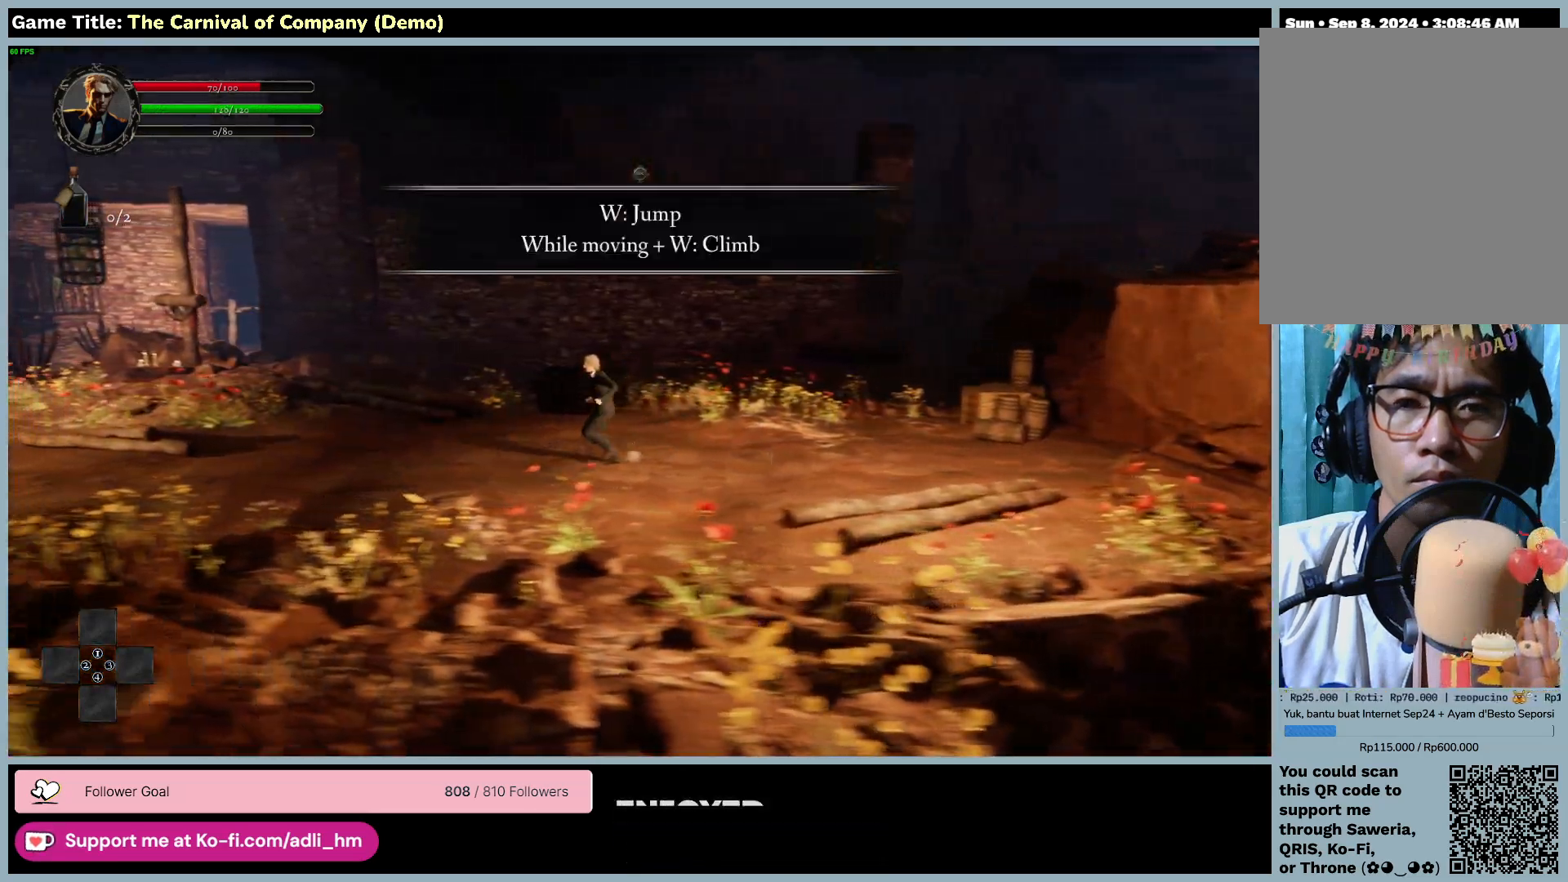
{"keys": ["a"], "mouse": [], "events": []}
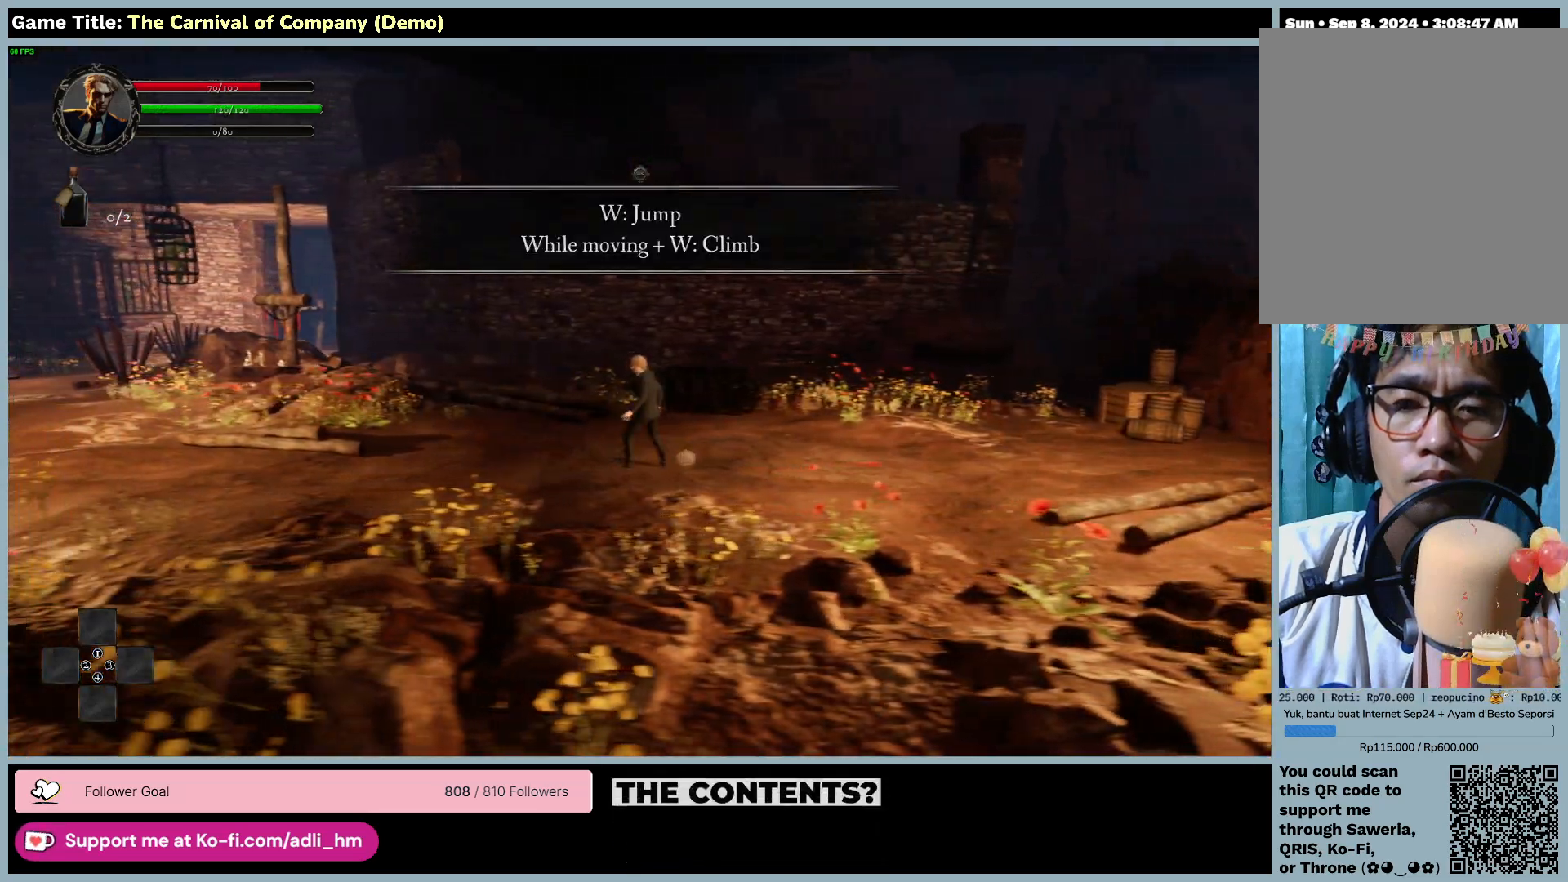
{"keys": ["d"], "mouse": [], "events": [[33, "d", "down"], [167, "a", "up"]]}
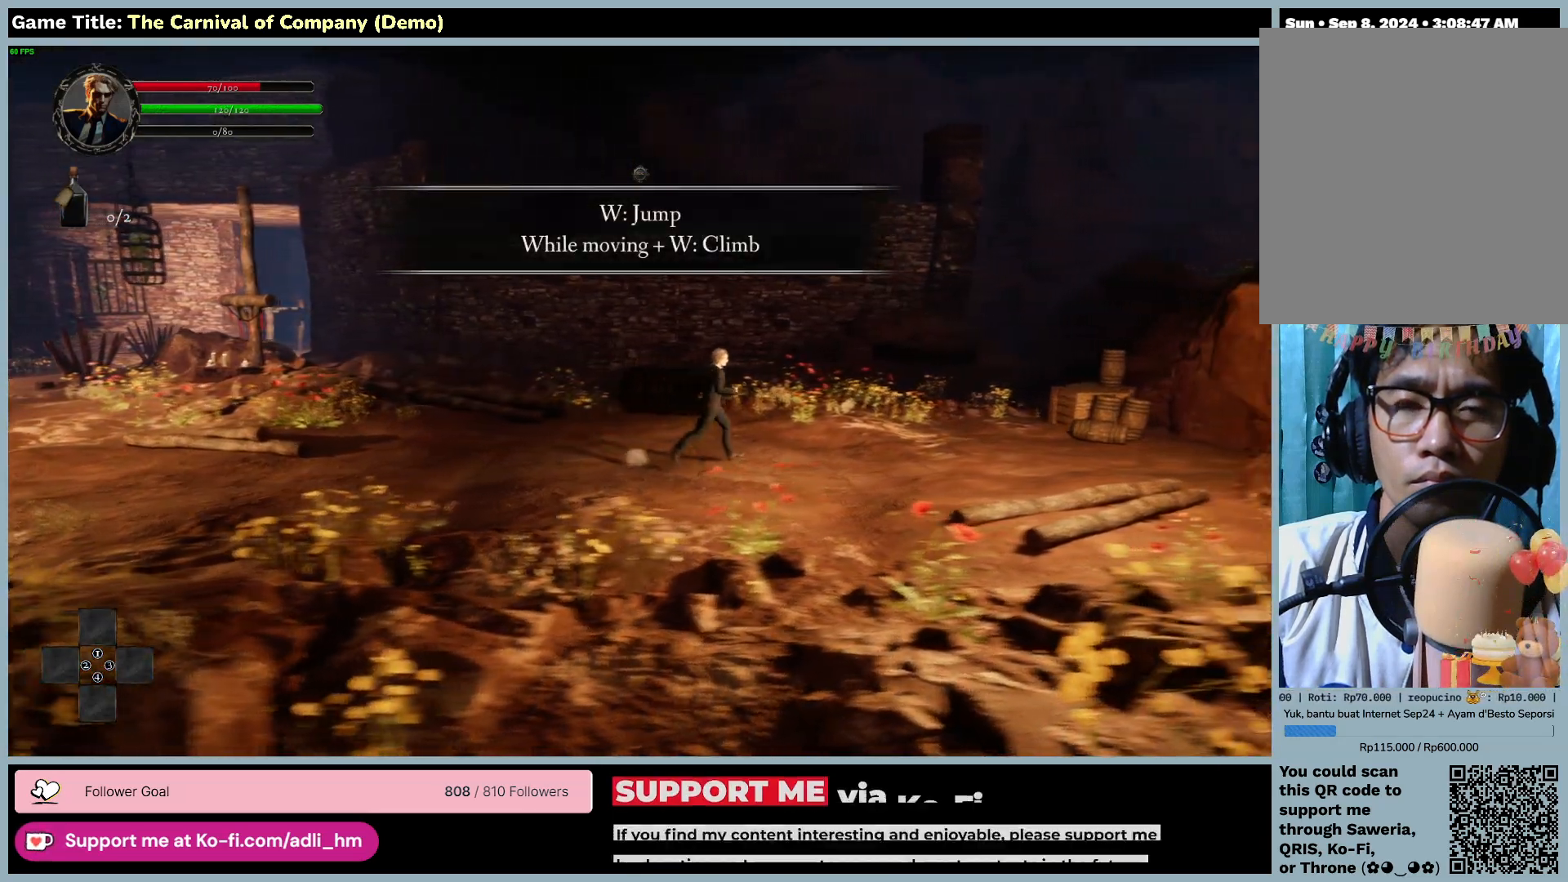
{"keys": ["d"], "mouse": [], "events": []}
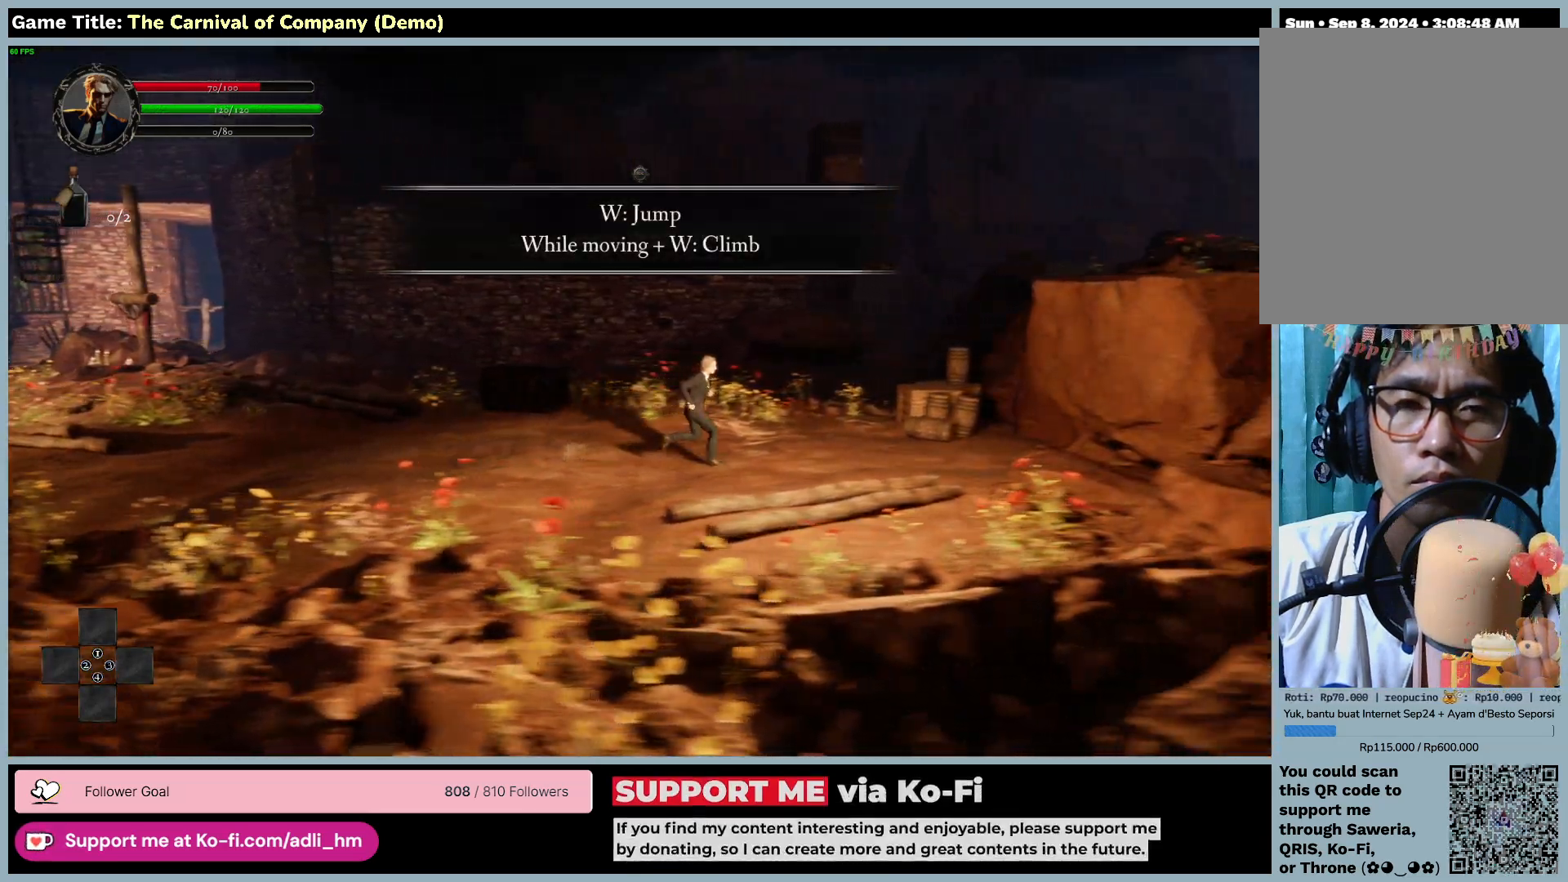
{"keys": ["d"], "mouse": [], "events": []}
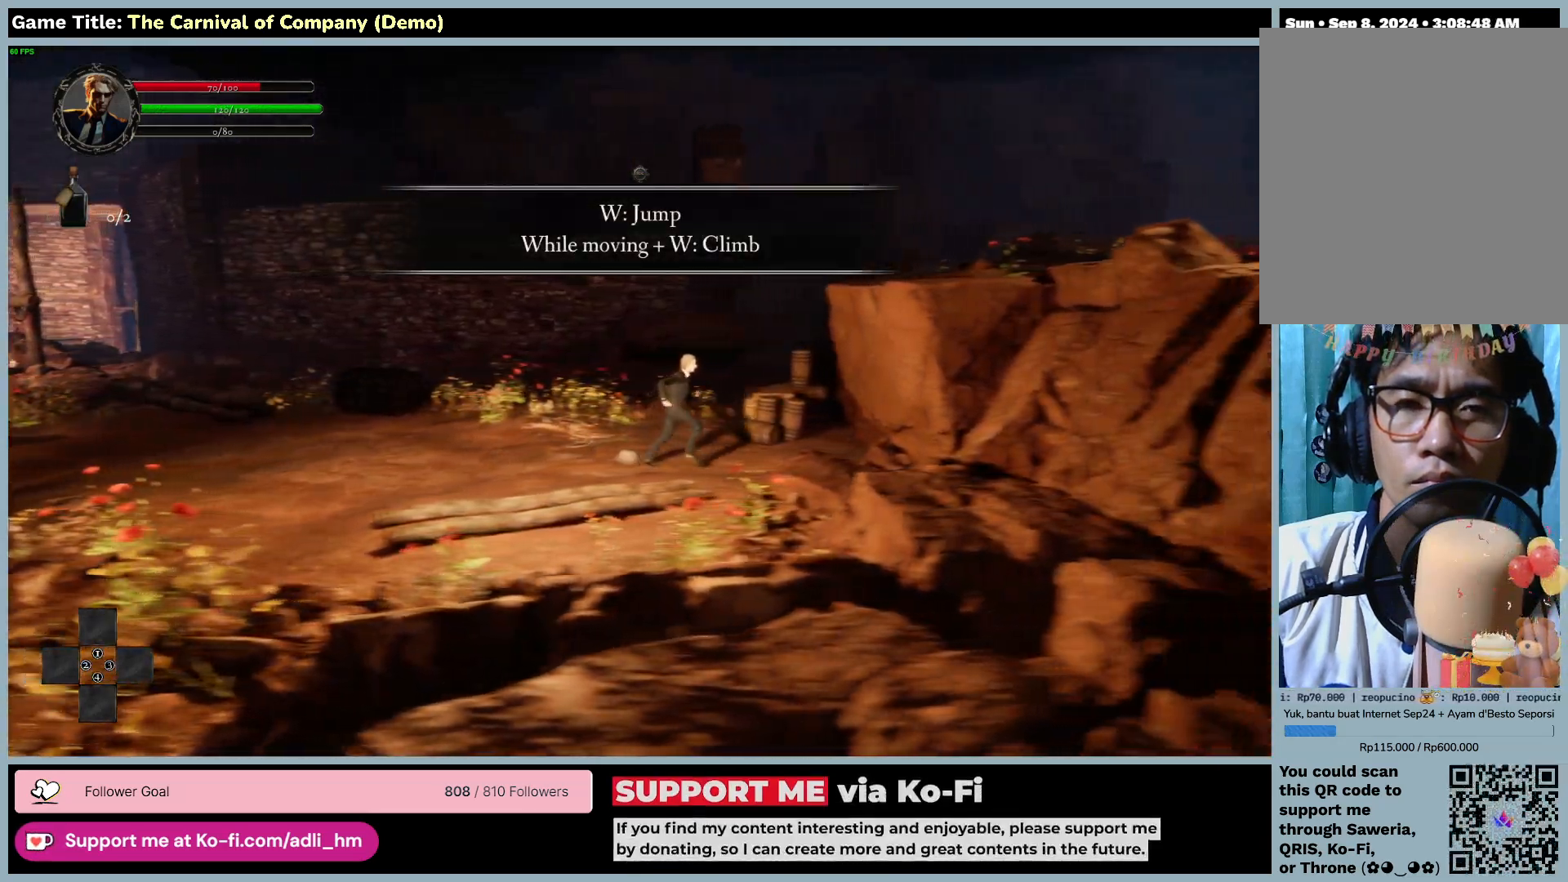
{"keys": ["d", "space", "w"], "mouse": [], "events": [[67, "w", "down"], [150, "space", "down"]]}